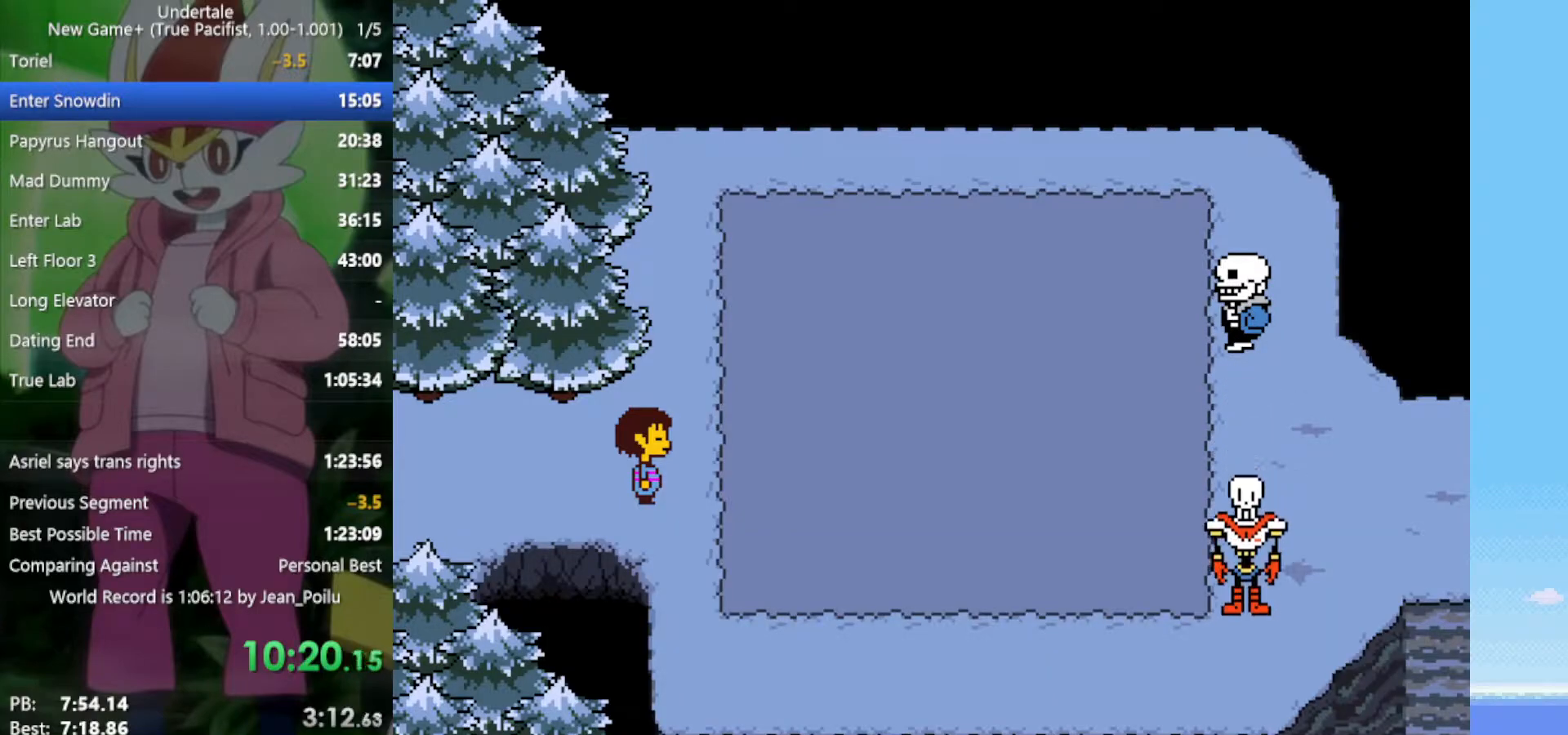
Gameplay with keyboard; each line is a JSON object with the keys held at the frame after it. "events" lists presses ("down") and releases ("up") of "c", "ctrl", "down", "left", "return", "right", "shift", "up", "x" and "z" between this image and that frame as [ms after this image, input, new state], when the widget could be followed in between. No other keys are recorded. Mouse input is not recorded.
{"keys": ["return", "x", "z"], "events": [[17, "x", "down"], [50, "z", "up"], [100, "x", "up"], [383, "z", "down"], [467, "return", "down"], [467, "x", "down"]]}
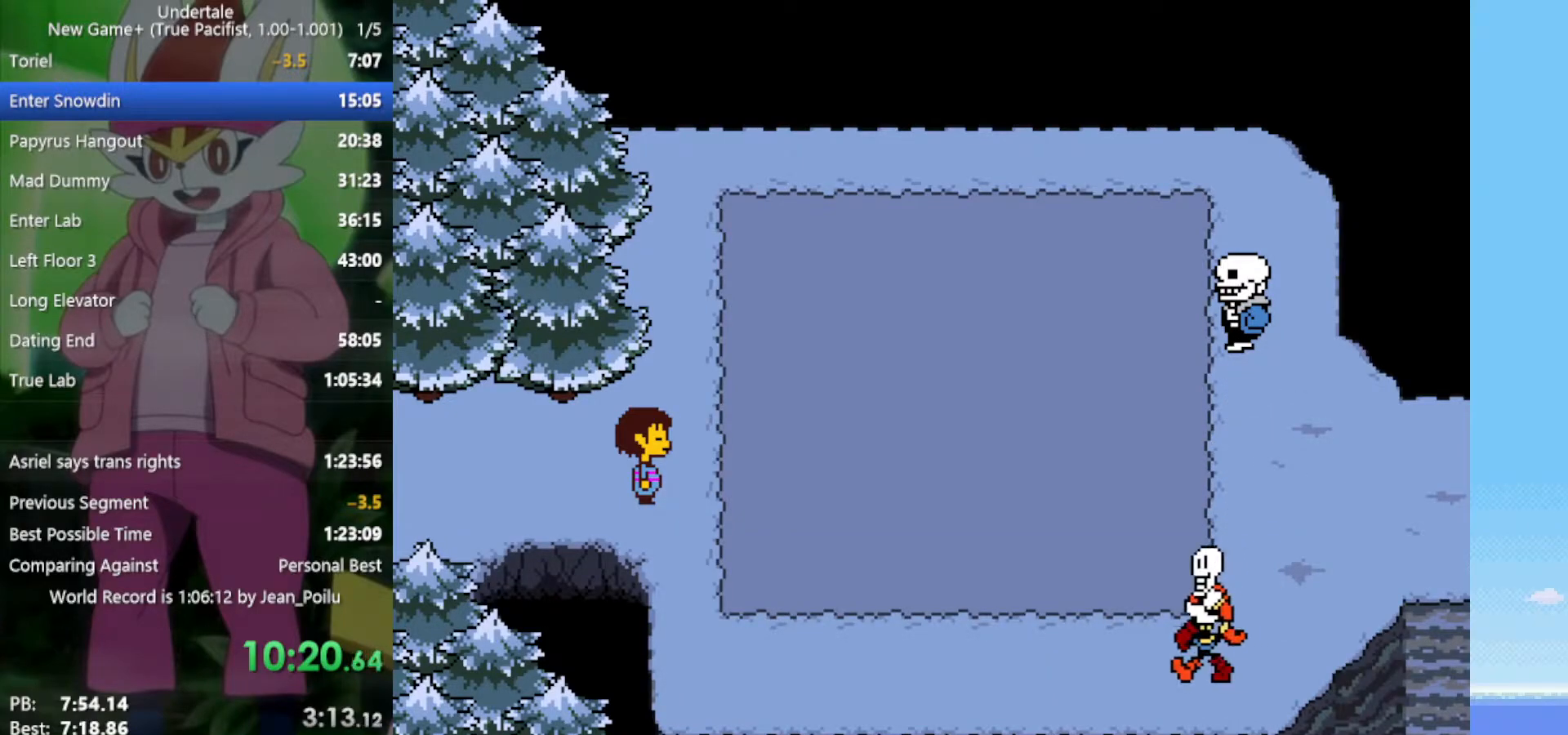
{"keys": ["z"], "events": [[17, "x", "up"], [17, "z", "up"], [67, "shift", "down"], [100, "return", "up"], [150, "shift", "up"], [150, "z", "down"], [250, "x", "down"], [283, "return", "down"], [283, "z", "up"], [333, "x", "up"], [383, "shift", "down"], [433, "return", "up"], [433, "z", "down"], [467, "shift", "up"]]}
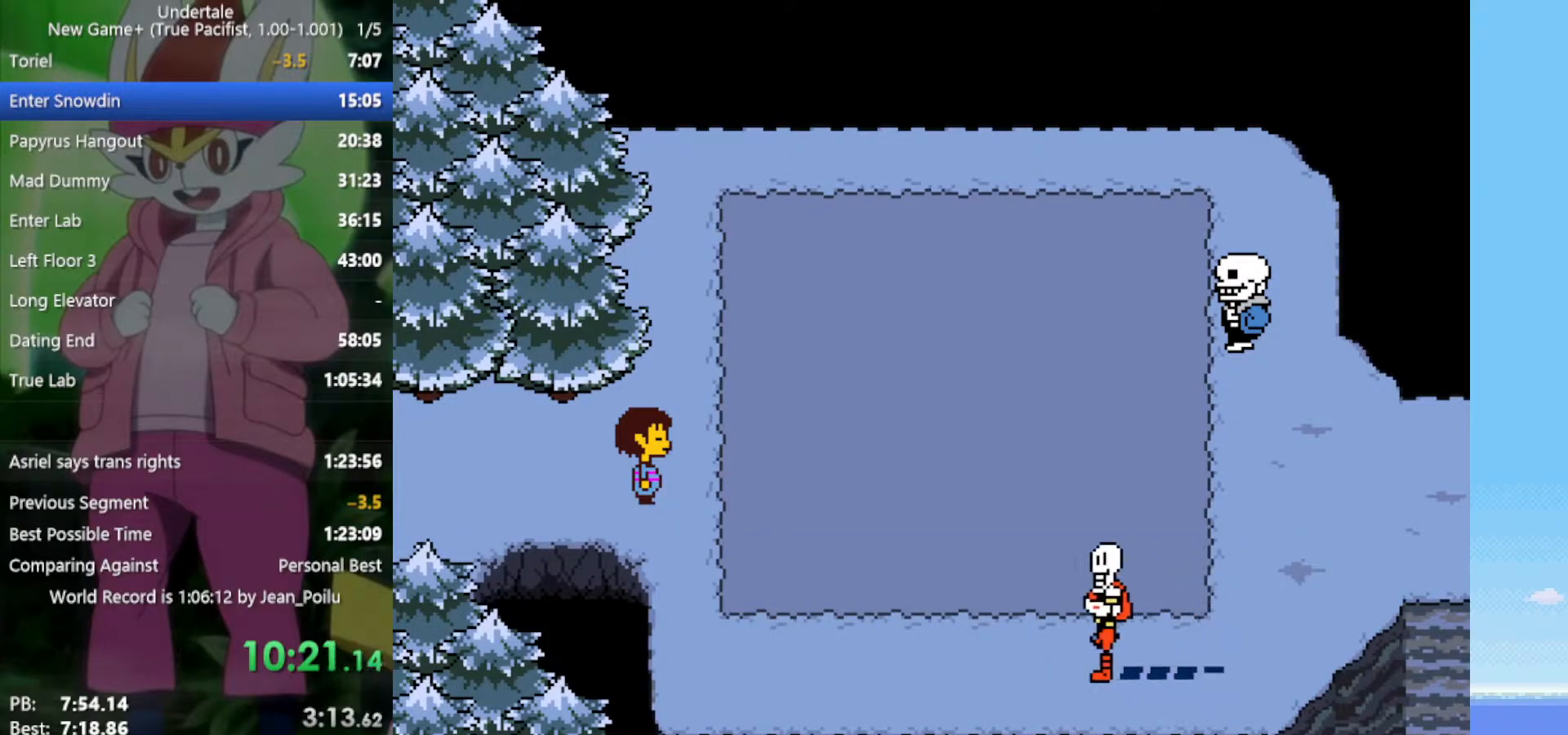
{"keys": ["x", "z"], "events": [[17, "x", "down"], [67, "x", "up"], [67, "z", "up"], [100, "return", "down"], [150, "shift", "down"], [200, "return", "up"], [200, "shift", "up"], [200, "z", "down"], [250, "x", "down"], [283, "z", "up"], [333, "return", "down"], [333, "x", "up"], [383, "shift", "down"], [433, "return", "up"], [433, "shift", "up"], [433, "z", "down"], [483, "x", "down"]]}
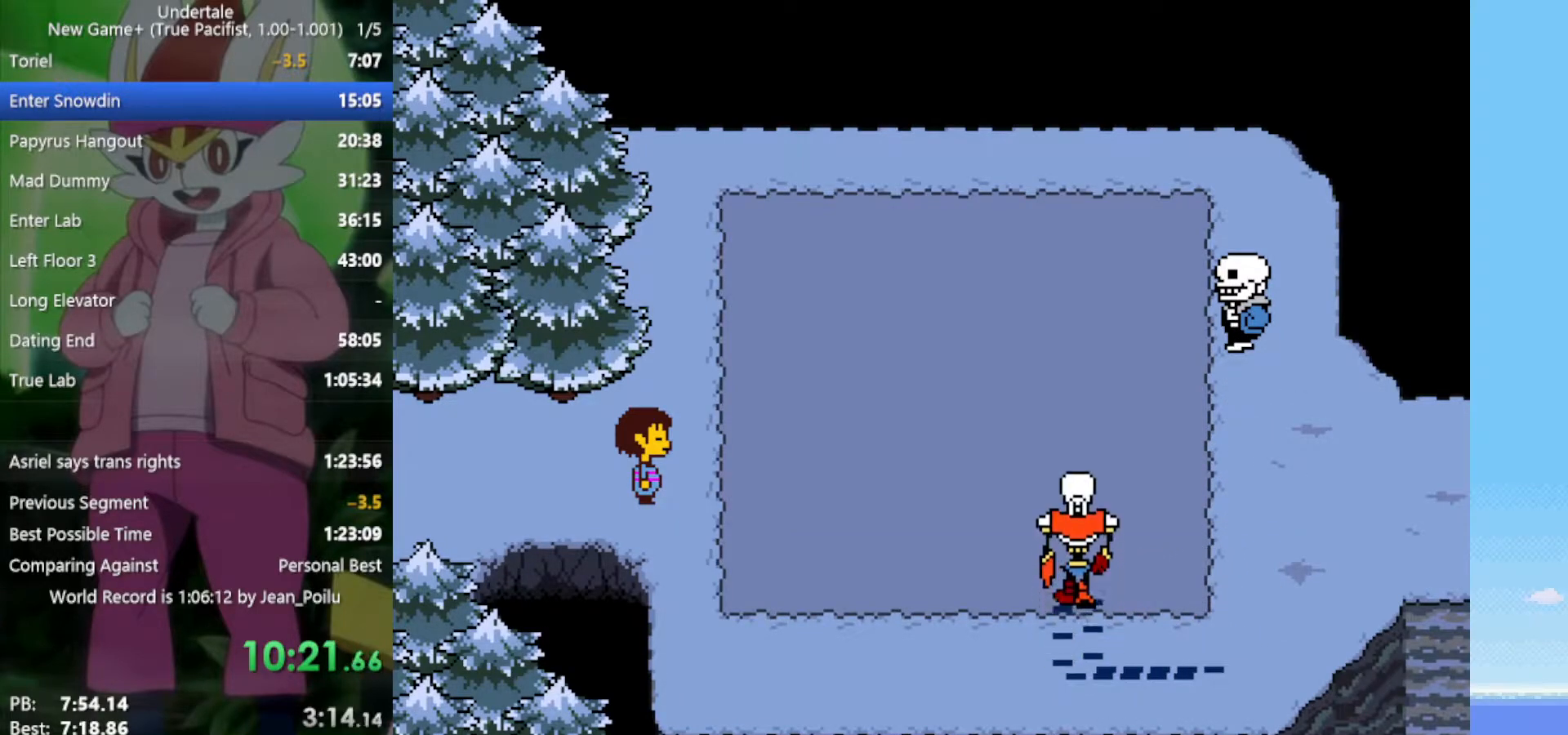
{"keys": ["return", "shift"], "events": [[17, "z", "up"], [67, "return", "down"], [67, "shift", "down"], [67, "x", "up"], [117, "z", "down"], [150, "return", "up"], [150, "shift", "up"], [150, "x", "down"], [200, "z", "up"], [250, "return", "down"], [250, "x", "up"], [300, "shift", "down"], [333, "return", "up"], [333, "shift", "up"], [333, "z", "down"], [383, "x", "down"], [433, "return", "down"], [433, "shift", "down"], [433, "x", "up"], [433, "z", "up"]]}
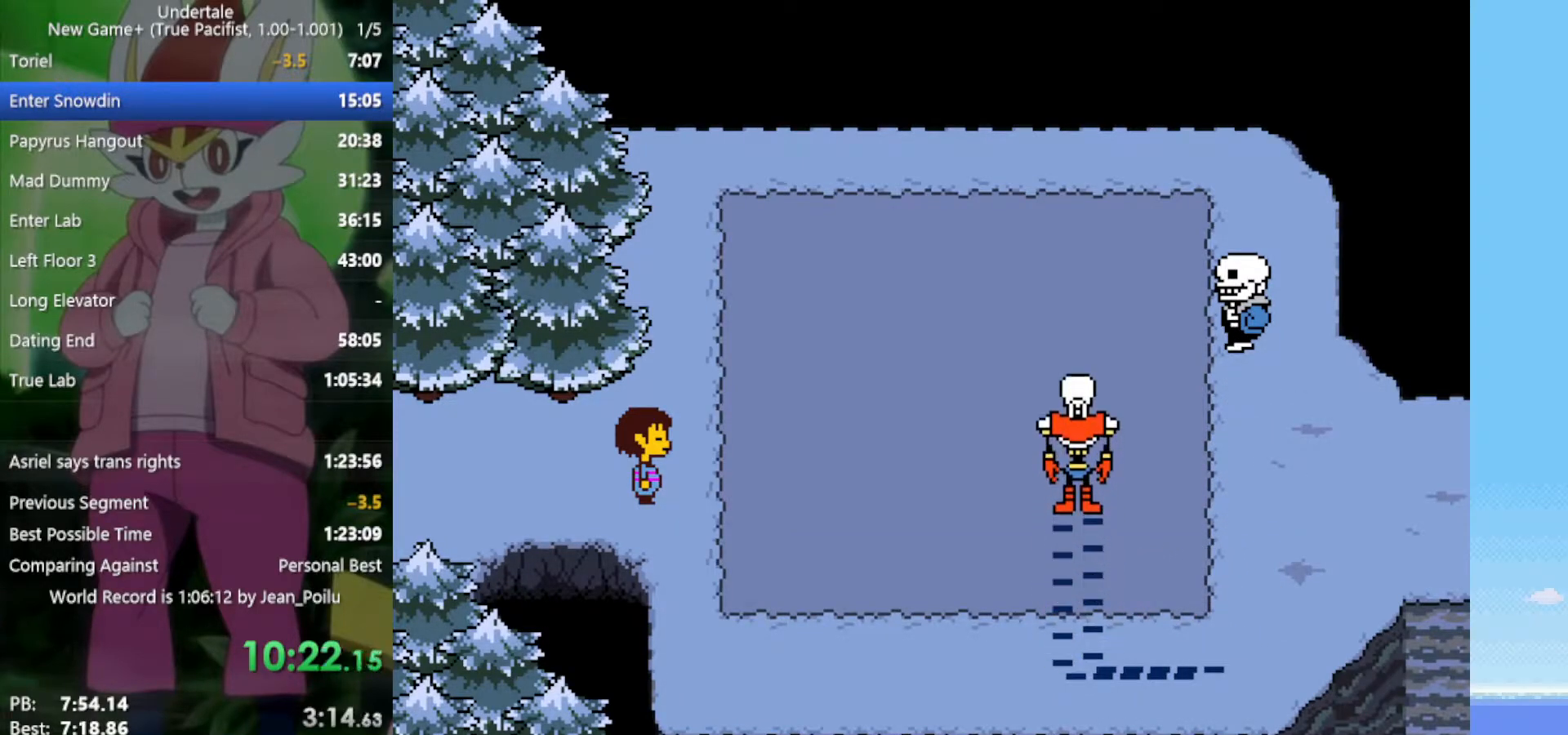
{"keys": ["return", "shift", "x"], "events": [[17, "return", "up"], [17, "shift", "up"], [17, "z", "down"], [67, "x", "down"], [117, "return", "down"], [117, "z", "up"], [167, "return", "up"], [167, "shift", "down"], [167, "x", "up"], [200, "shift", "up"], [200, "z", "down"], [250, "x", "down"], [300, "return", "down"], [300, "shift", "down"], [300, "z", "up"], [350, "return", "up"], [350, "shift", "up"], [350, "x", "up"], [383, "z", "down"], [433, "return", "down"], [433, "shift", "down"], [433, "x", "down"], [483, "z", "up"]]}
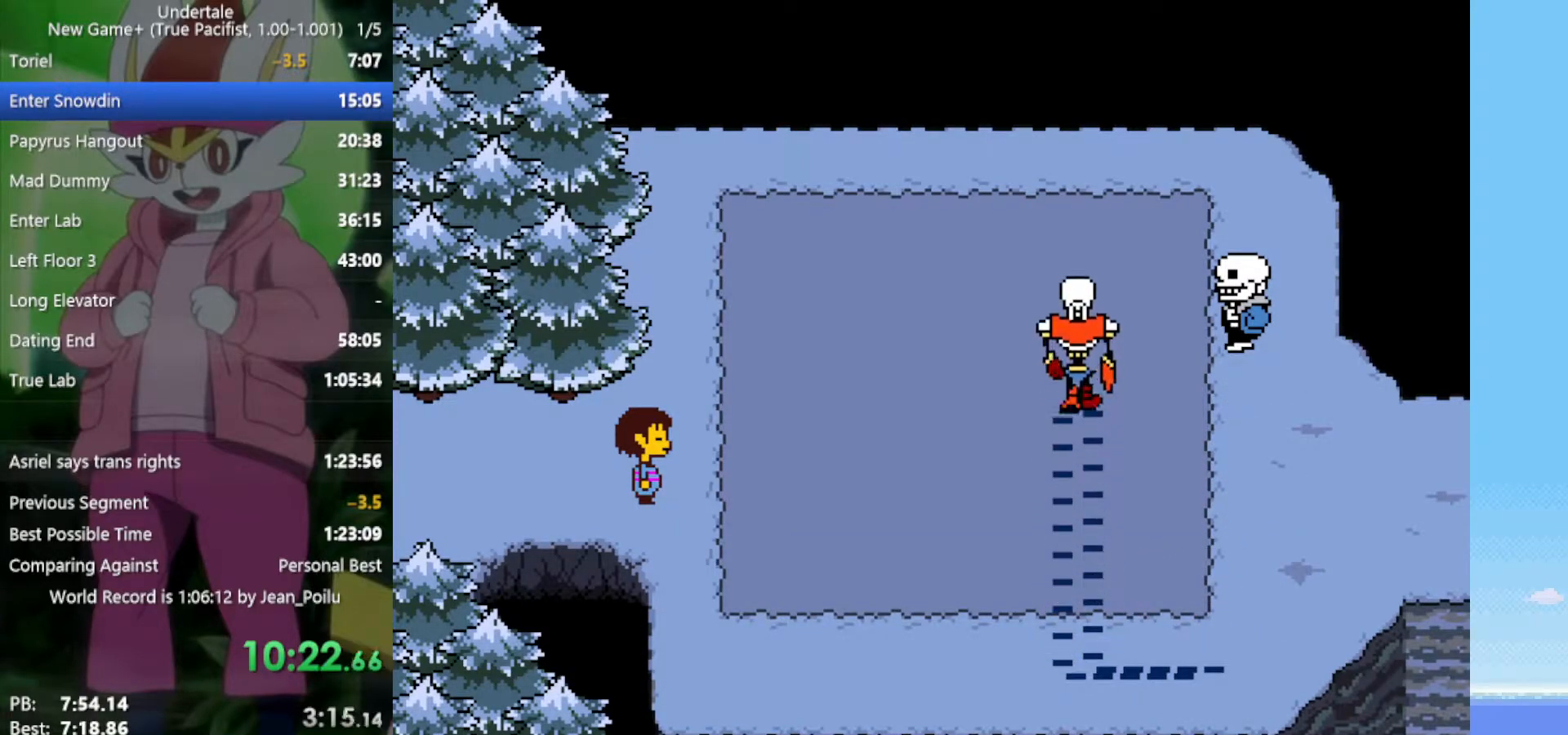
{"keys": ["z"], "events": [[33, "return", "up"], [33, "shift", "up"], [33, "x", "up"], [67, "z", "down"], [117, "x", "down"], [167, "z", "up"], [217, "x", "up"], [300, "x", "down"], [300, "z", "down"], [400, "x", "up"], [400, "z", "up"], [483, "z", "down"]]}
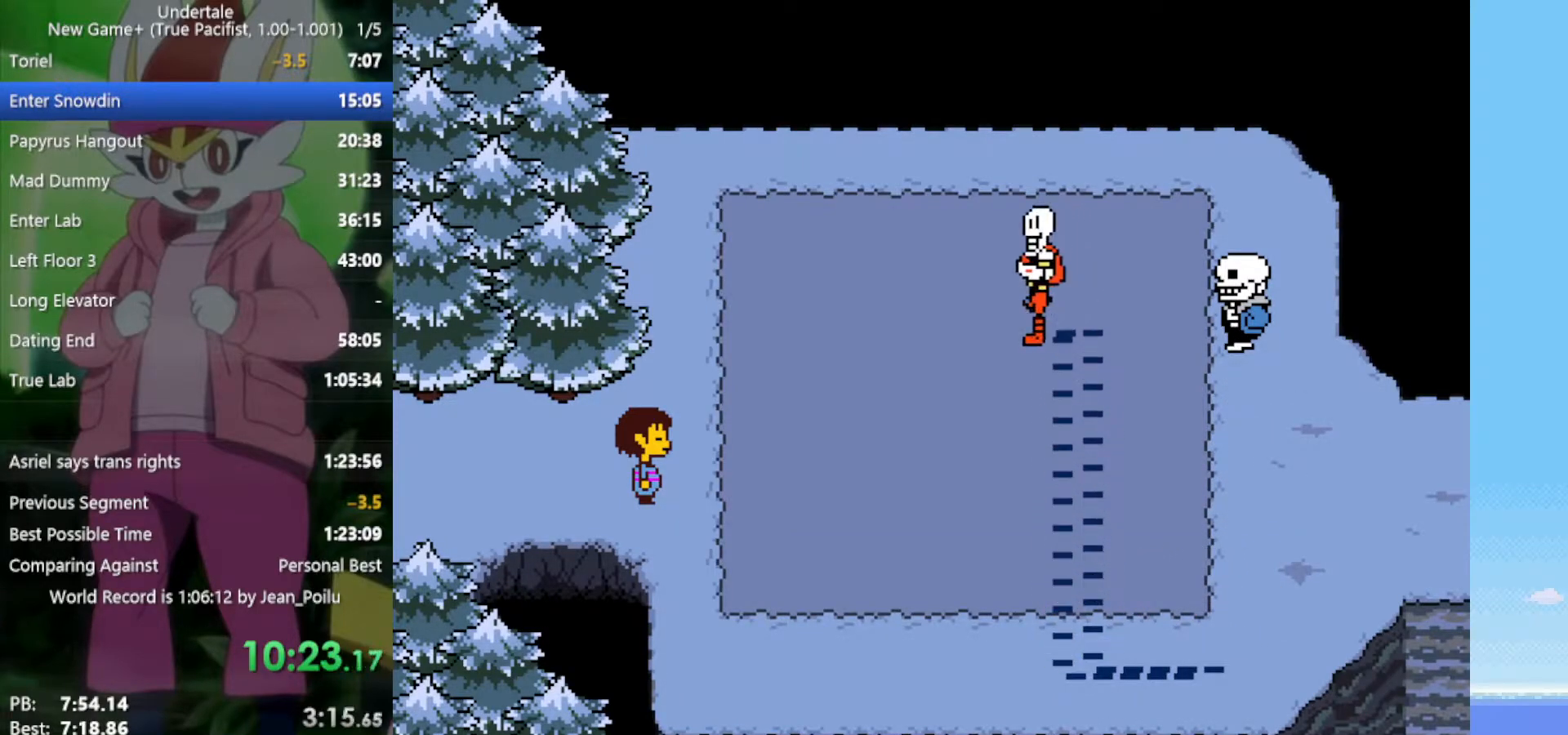
{"keys": ["x"], "events": [[33, "x", "down"], [83, "z", "up"], [117, "x", "up"], [167, "z", "down"], [217, "return", "down"], [217, "shift", "down"], [217, "x", "down"], [267, "return", "up"], [267, "shift", "up"], [267, "z", "up"], [300, "x", "up"], [400, "z", "down"], [450, "x", "down"], [483, "z", "up"]]}
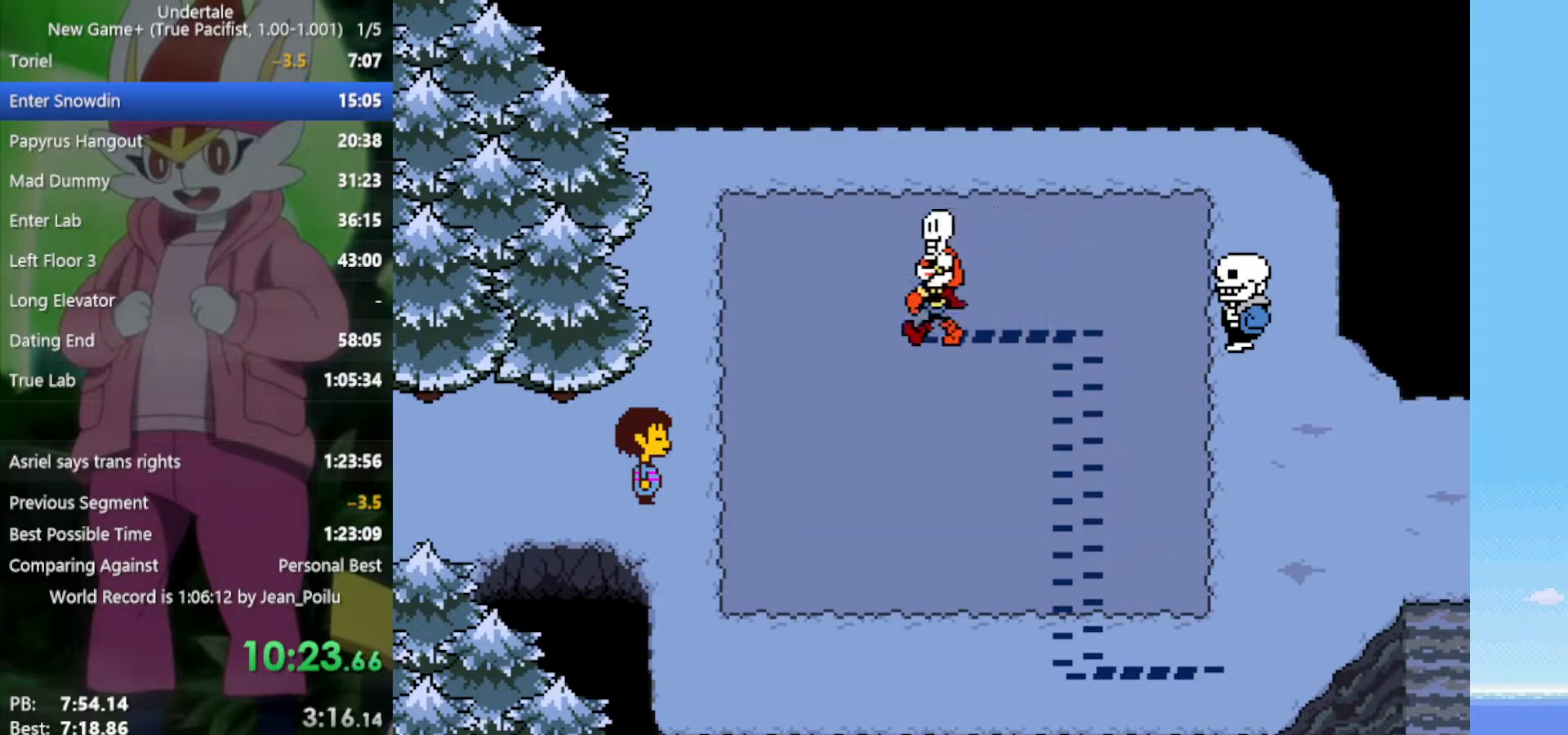
{"keys": [], "events": [[33, "x", "up"]]}
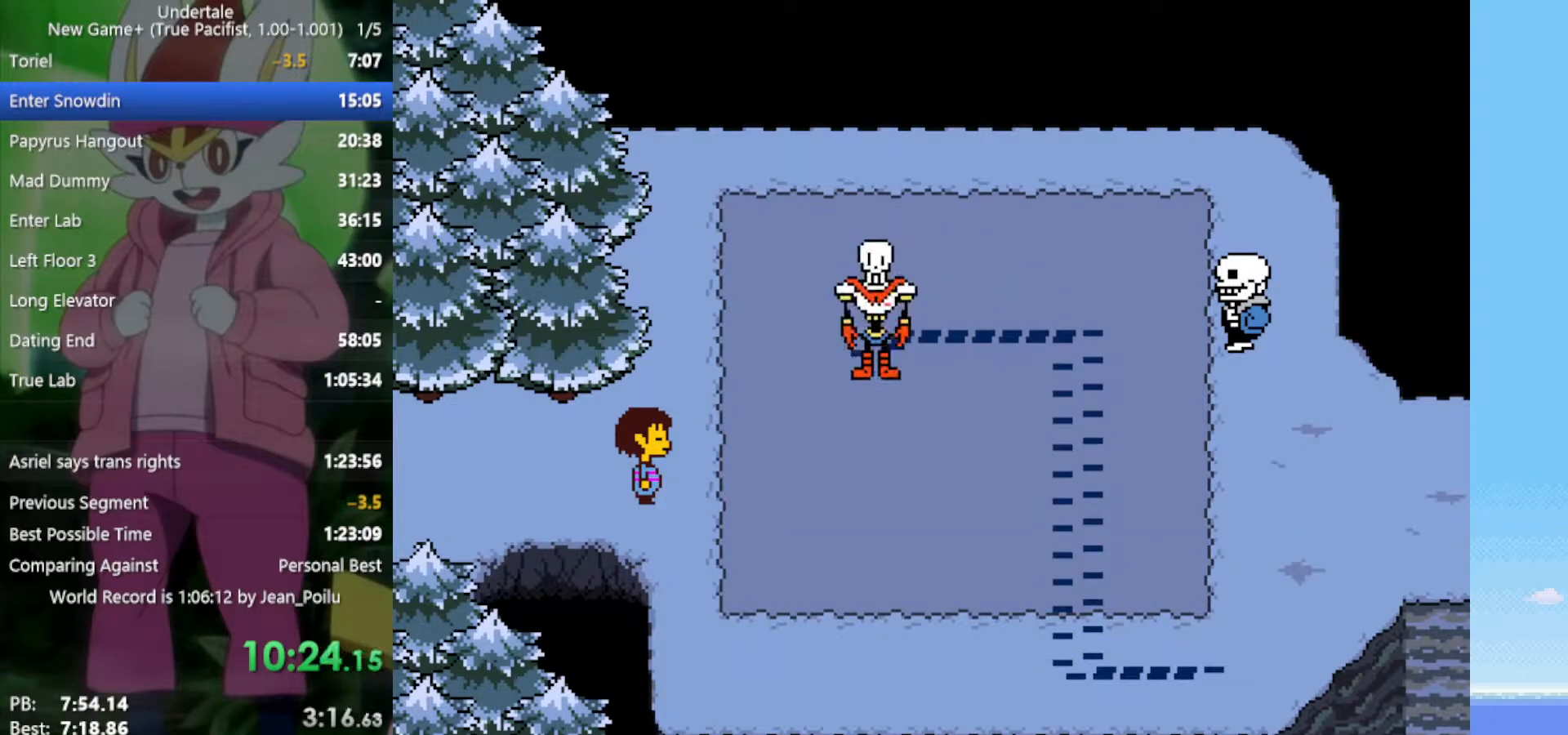
{"keys": ["x"], "events": [[133, "z", "down"], [233, "x", "down"], [267, "x", "up"], [267, "z", "up"], [417, "z", "down"], [450, "x", "down"], [500, "z", "up"]]}
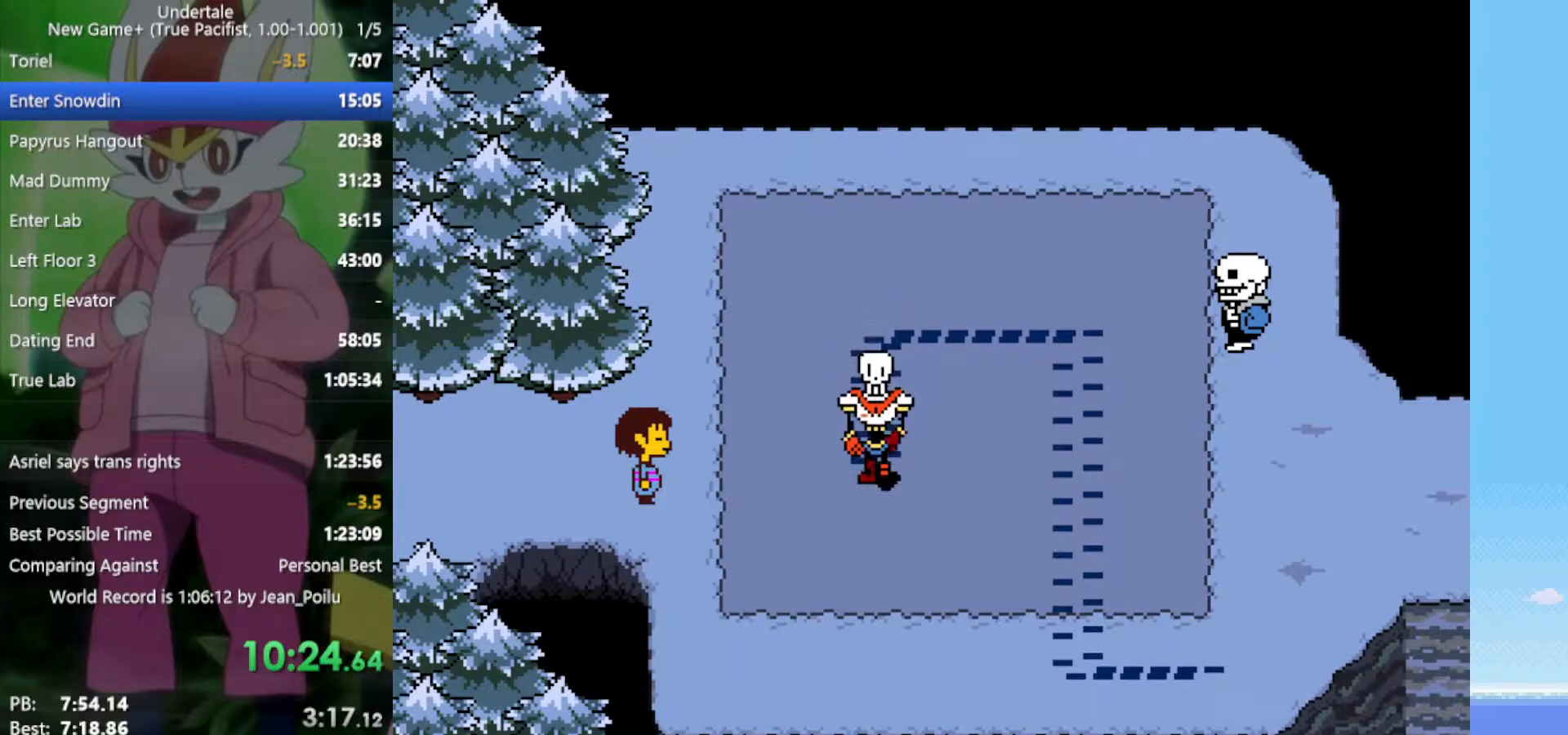
{"keys": ["x", "z"], "events": [[50, "x", "up"], [133, "z", "down"], [183, "x", "down"], [233, "x", "up"], [233, "z", "up"], [283, "shift", "down"], [317, "return", "down"], [317, "z", "down"], [367, "return", "up"], [367, "shift", "up"], [367, "x", "down"], [417, "z", "up"], [467, "return", "down"], [467, "shift", "down"], [467, "x", "up"], [500, "return", "up"], [500, "shift", "up"], [500, "x", "down"], [500, "z", "down"]]}
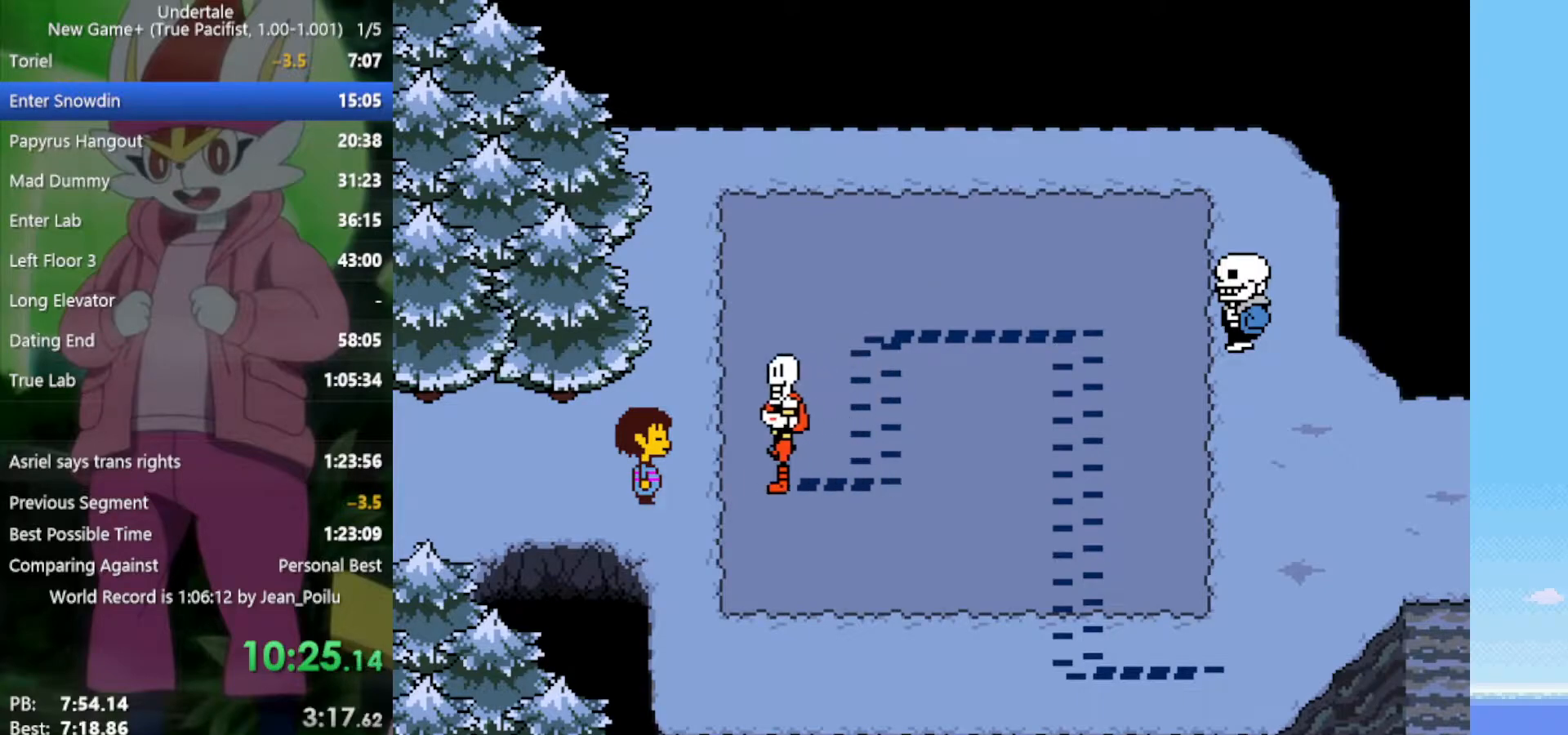
{"keys": ["return", "shift"], "events": [[50, "z", "up"], [100, "return", "down"], [100, "shift", "down"], [100, "x", "up"], [150, "return", "up"], [150, "shift", "up"], [150, "x", "down"], [150, "z", "down"], [183, "return", "down"], [183, "shift", "down"], [183, "x", "up"], [233, "return", "up"], [233, "shift", "up"], [233, "z", "up"], [283, "return", "down"], [283, "shift", "down"], [283, "x", "down"], [283, "z", "down"], [333, "return", "up"], [333, "shift", "up"], [333, "x", "up"], [367, "return", "down"], [367, "shift", "down"], [367, "z", "up"], [417, "return", "up"], [417, "shift", "up"], [417, "x", "down"], [417, "z", "down"], [467, "return", "down"], [467, "shift", "down"], [467, "x", "up"], [467, "z", "up"]]}
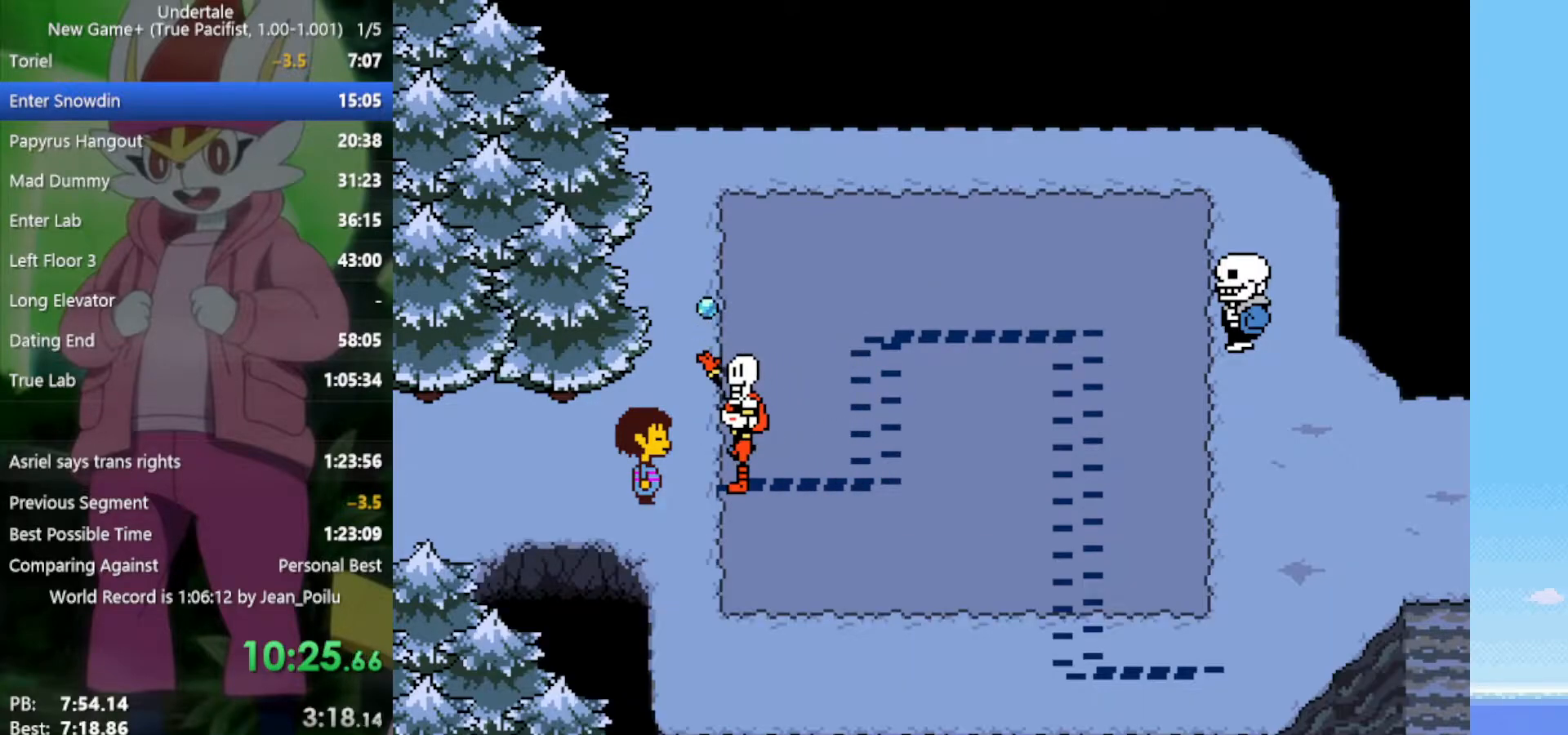
{"keys": [], "events": [[17, "return", "up"], [17, "shift", "up"], [50, "return", "down"], [50, "shift", "down"], [50, "x", "down"], [50, "z", "down"], [100, "return", "up"], [100, "shift", "up"], [100, "x", "up"], [100, "z", "up"], [200, "return", "down"], [200, "shift", "down"], [200, "x", "down"], [200, "z", "down"], [233, "return", "up"], [233, "shift", "up"], [233, "x", "up"], [233, "z", "up"], [333, "x", "down"], [333, "z", "down"], [417, "z", "up"], [467, "x", "up"]]}
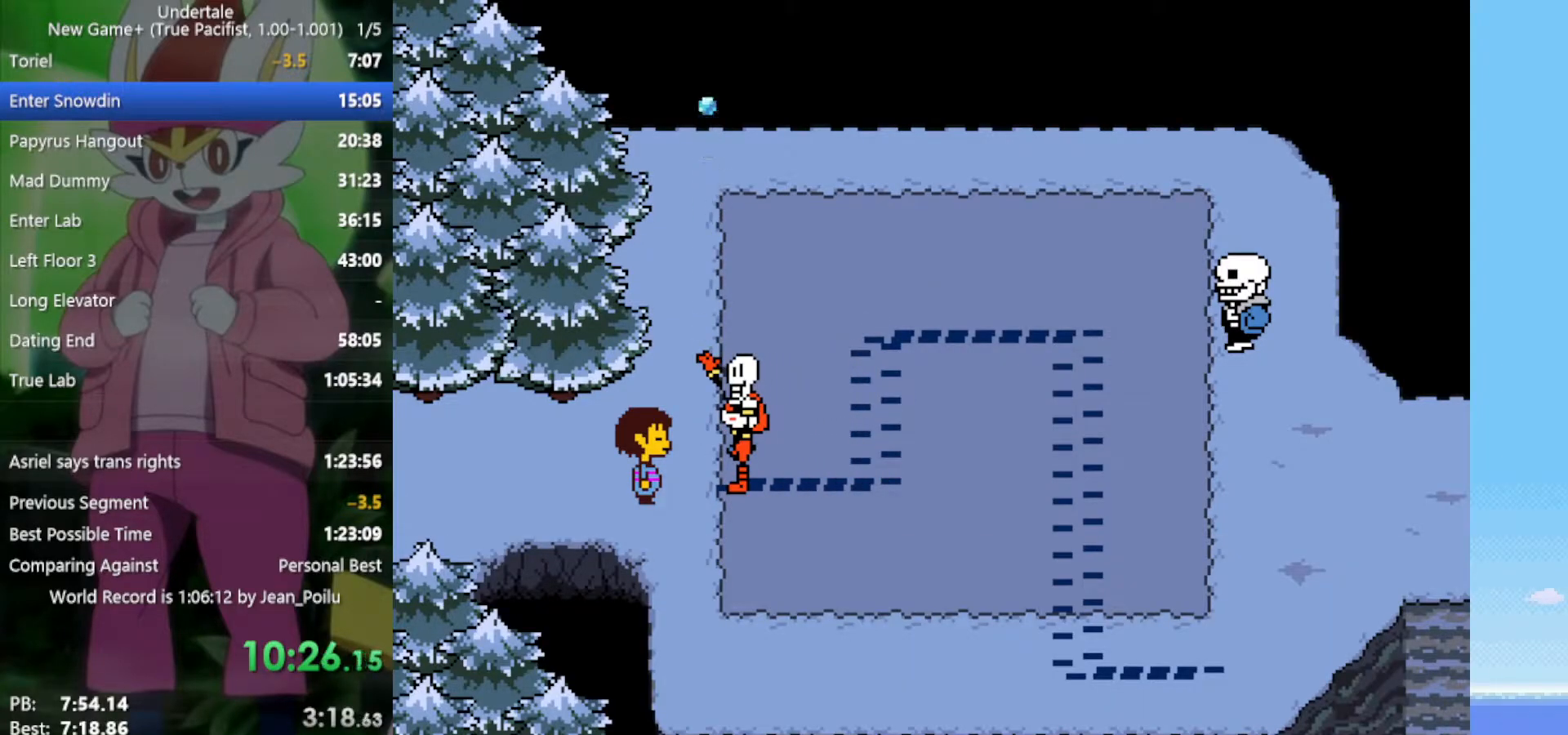
{"keys": ["return", "right", "shift"], "events": [[150, "right", "down"], [333, "z", "down"], [433, "return", "down"], [433, "shift", "down"], [433, "x", "down"], [433, "z", "up"], [467, "x", "up"]]}
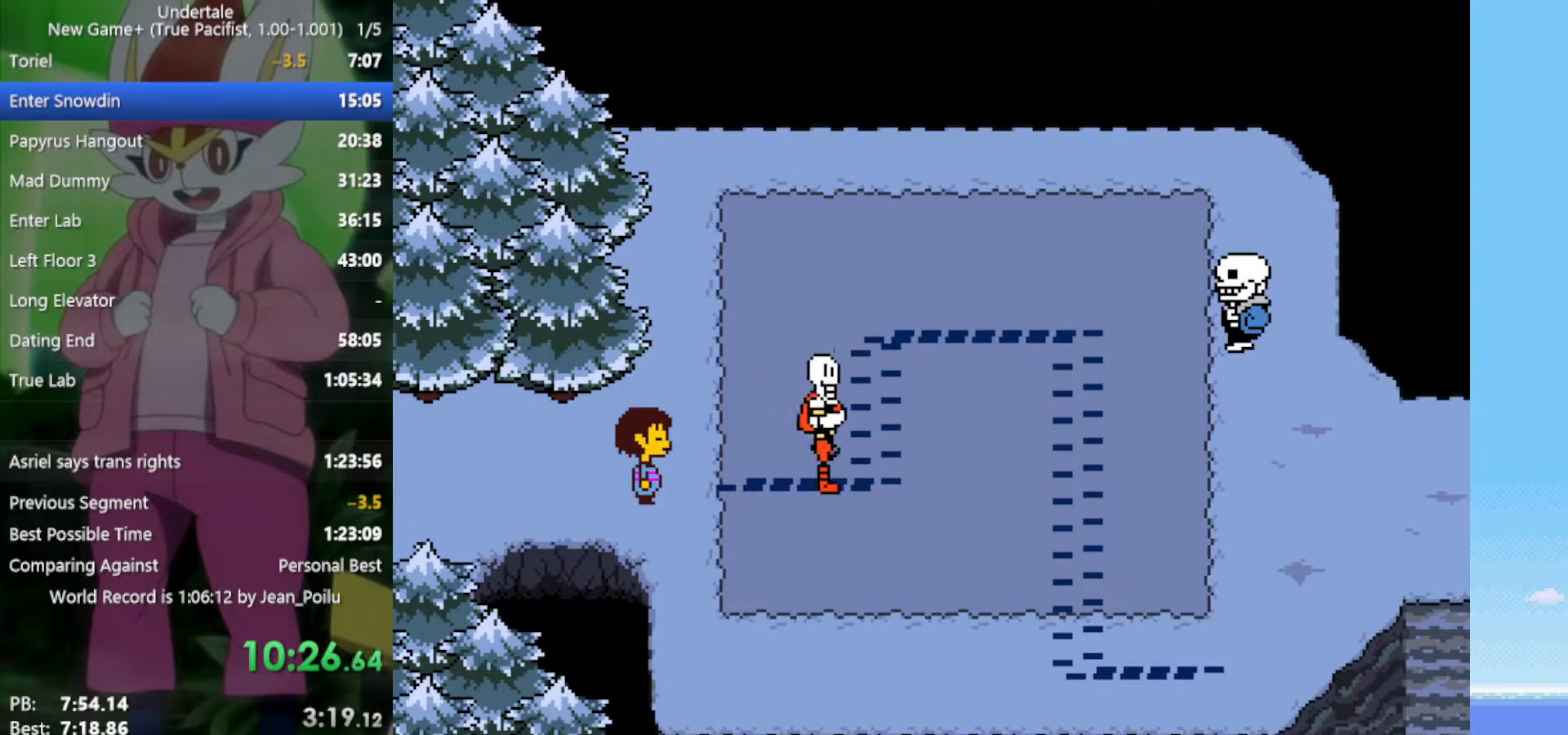
{"keys": ["right", "shift"], "events": [[17, "return", "up"], [17, "shift", "up"], [67, "x", "down"], [67, "z", "down"], [117, "shift", "down"], [150, "x", "up"], [150, "z", "up"], [250, "x", "down"], [250, "z", "down"], [300, "return", "down"], [300, "z", "up"], [333, "return", "up"], [333, "x", "up"], [383, "shift", "up"], [383, "z", "down"], [433, "x", "down"], [483, "shift", "down"], [483, "x", "up"], [483, "z", "up"]]}
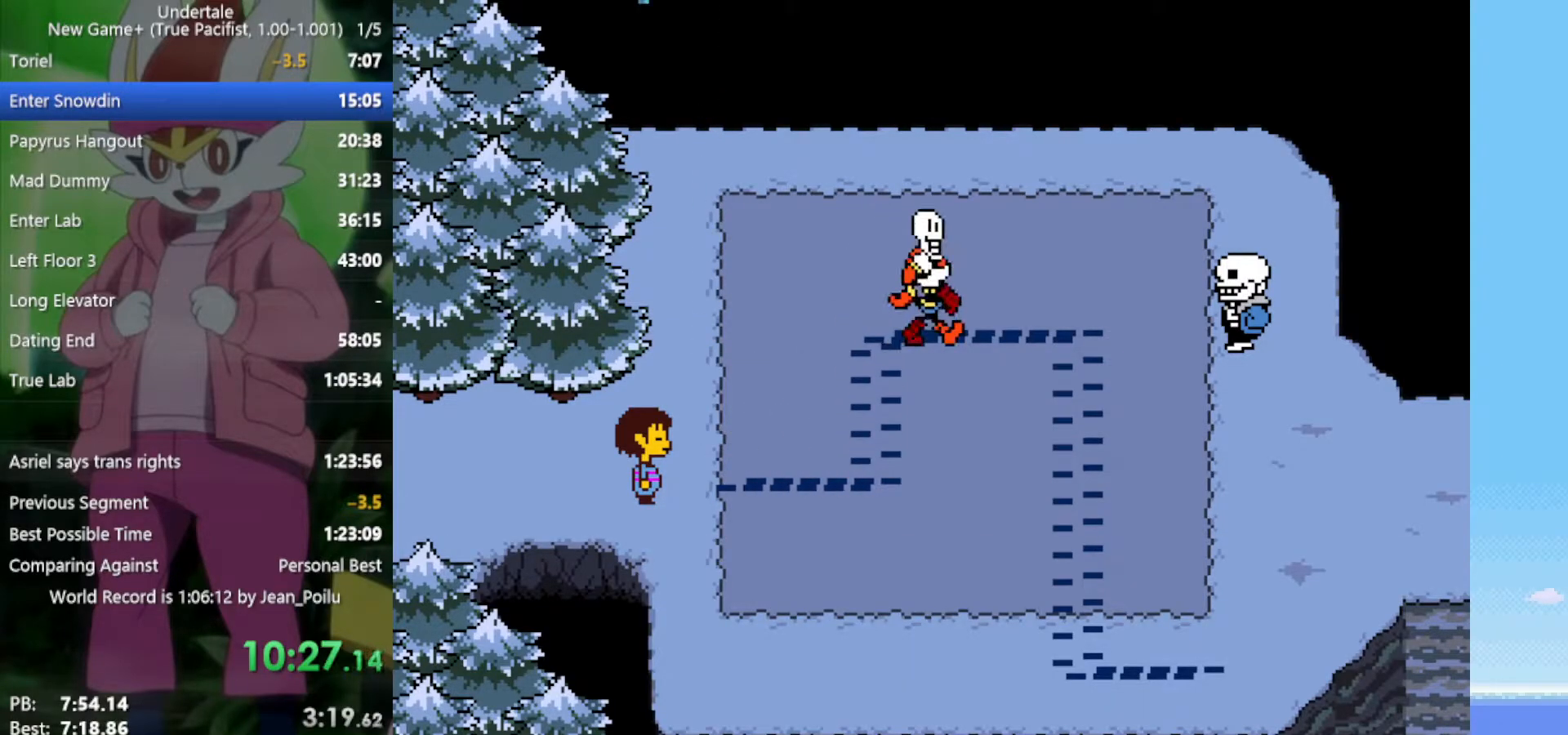
{"keys": ["right", "z"], "events": [[17, "shift", "up"], [67, "x", "down"], [67, "z", "down"], [117, "return", "down"], [117, "shift", "down"], [117, "x", "up"], [117, "z", "up"], [167, "return", "up"], [167, "shift", "up"], [200, "x", "down"], [200, "z", "down"], [250, "return", "down"], [250, "shift", "down"], [250, "x", "up"], [250, "z", "up"], [300, "return", "up"], [300, "shift", "up"], [350, "x", "down"], [350, "z", "down"], [383, "return", "down"], [383, "shift", "down"], [383, "x", "up"], [383, "z", "up"], [433, "return", "up"], [433, "shift", "up"], [483, "z", "down"]]}
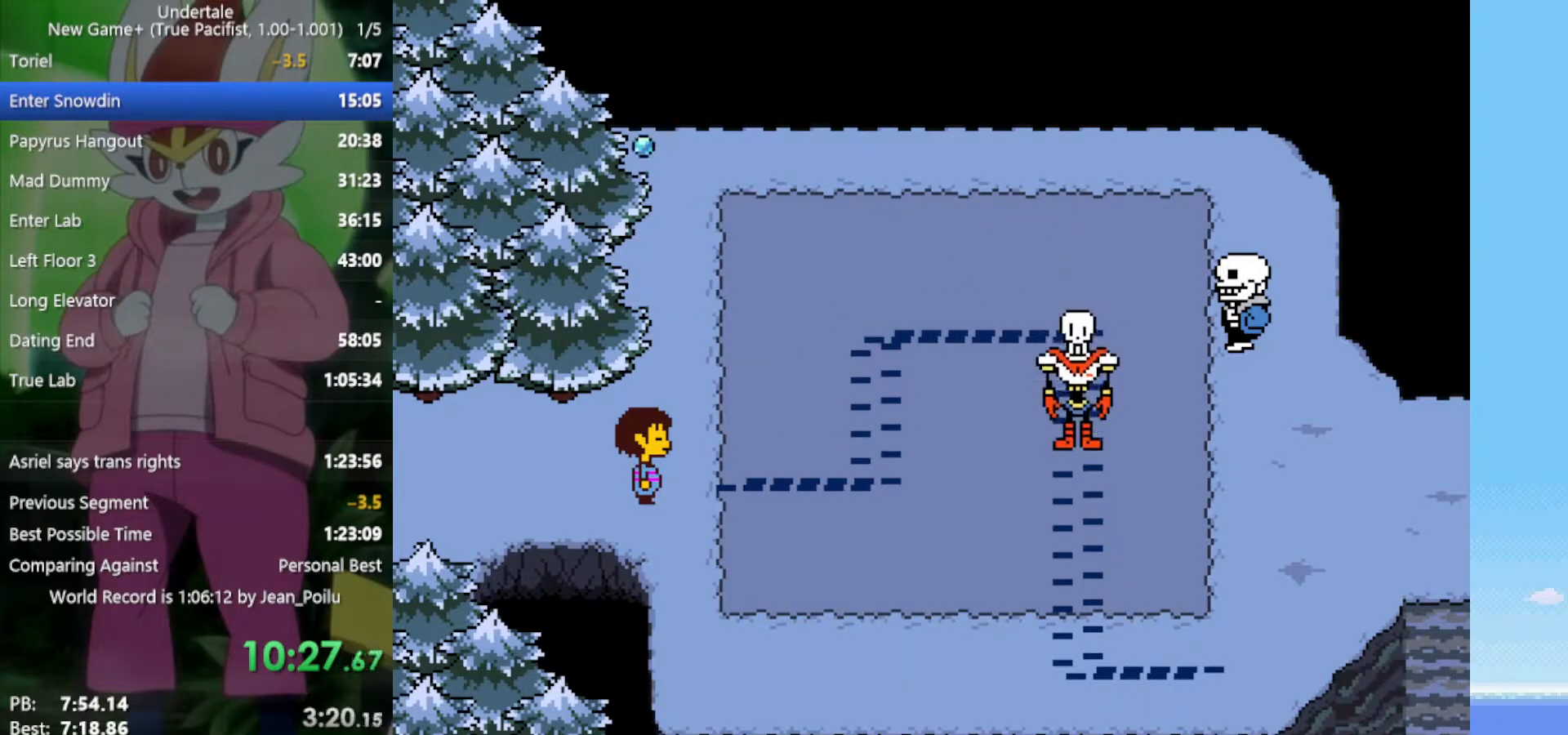
{"keys": ["right"], "events": [[33, "x", "down"], [67, "z", "up"], [117, "x", "up"]]}
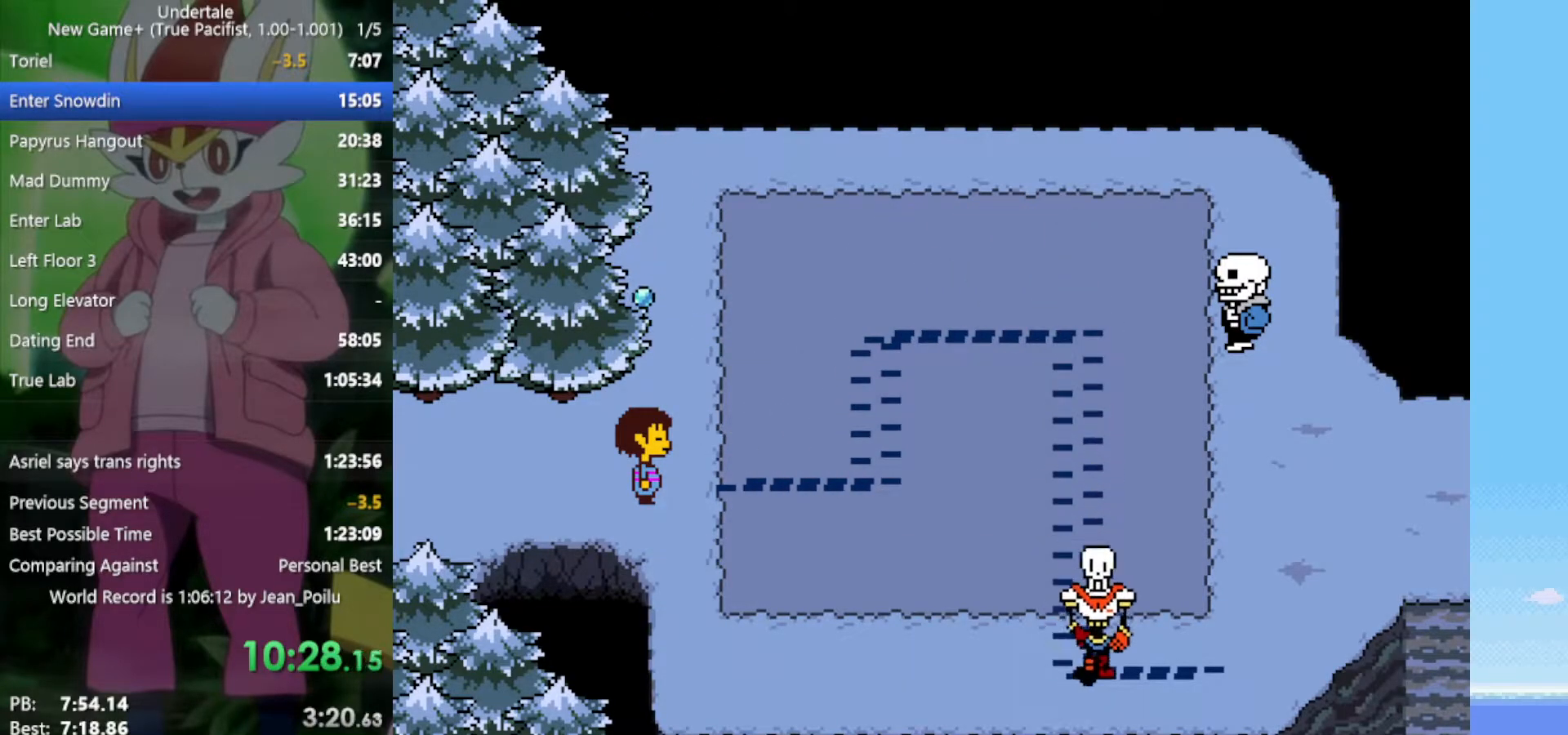
{"keys": ["right", "x", "z"], "events": [[33, "z", "down"], [117, "x", "down"], [167, "z", "up"], [217, "return", "down"], [217, "shift", "down"], [217, "x", "up"], [250, "return", "up"], [250, "shift", "up"], [300, "x", "down"], [300, "z", "down"], [350, "shift", "down"], [400, "return", "down"], [400, "x", "up"], [400, "z", "up"], [433, "return", "up"], [433, "shift", "up"], [483, "x", "down"], [483, "z", "down"]]}
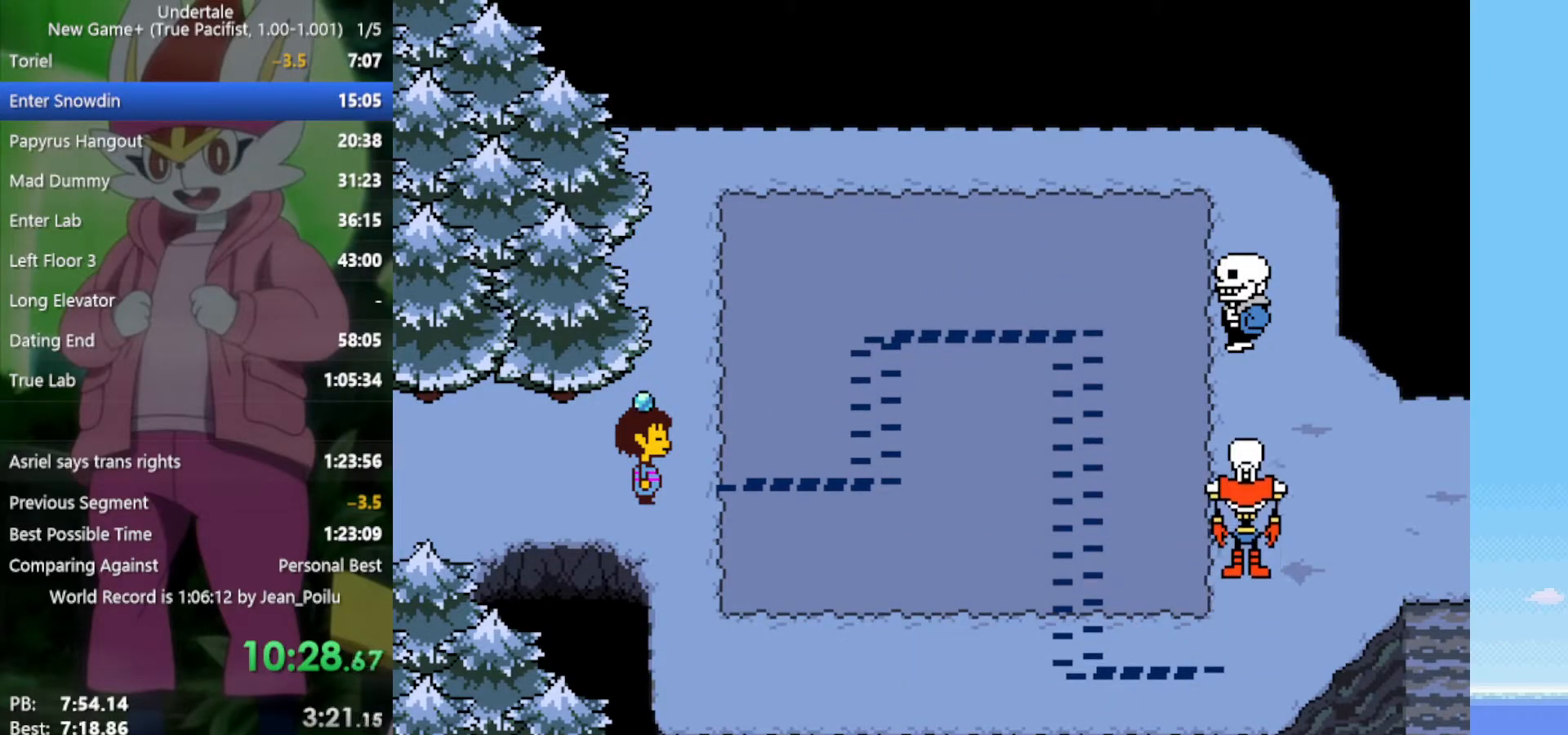
{"keys": ["right", "x", "z"], "events": [[83, "x", "up"], [83, "z", "up"], [450, "z", "down"], [500, "x", "down"]]}
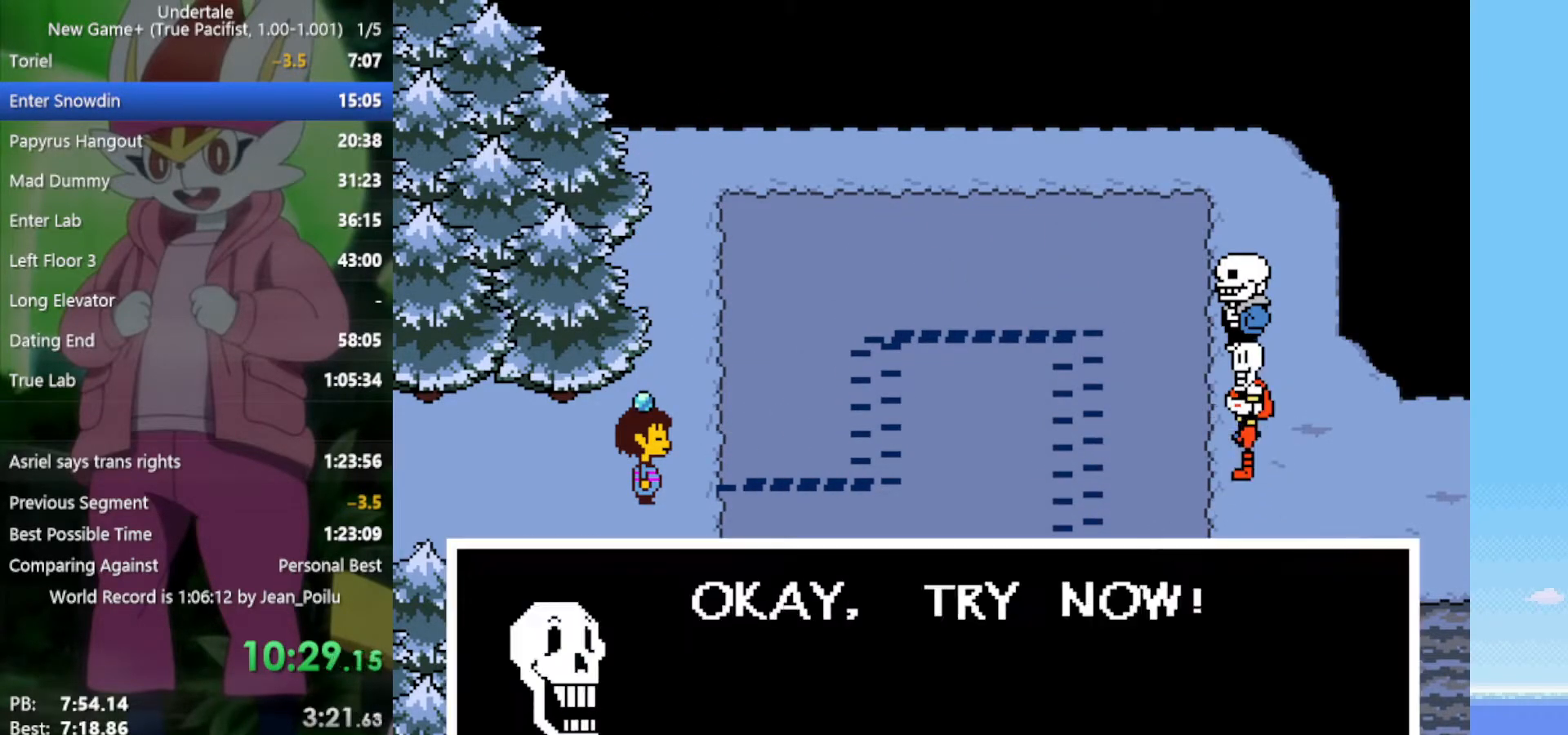
{"keys": ["right"], "events": [[33, "z", "up"], [83, "x", "up"], [133, "z", "down"], [183, "x", "down"], [217, "x", "up"], [217, "z", "up"], [317, "x", "down"], [317, "z", "down"], [400, "x", "up"], [400, "z", "up"]]}
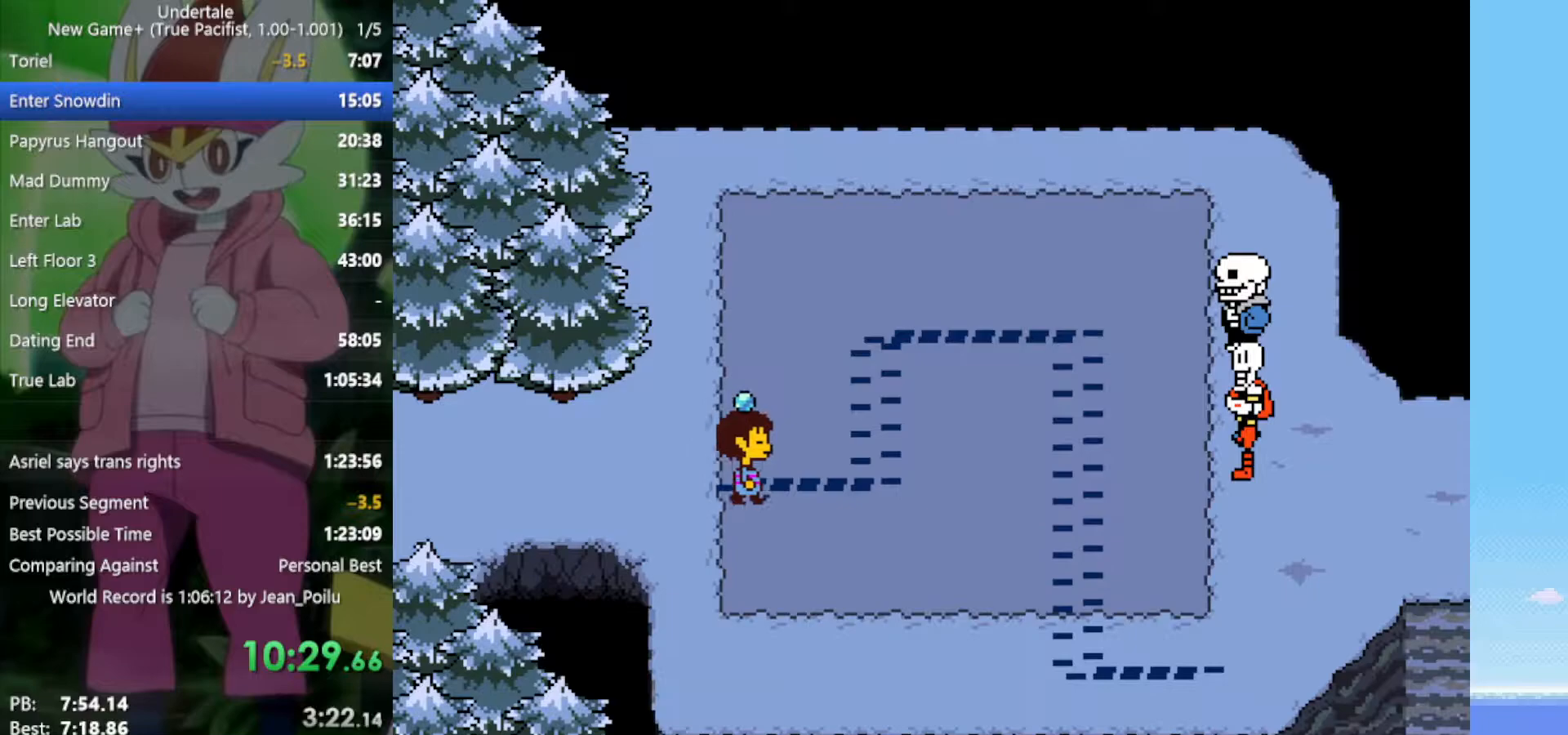
{"keys": ["up"], "events": [[367, "up", "down"], [450, "right", "up"]]}
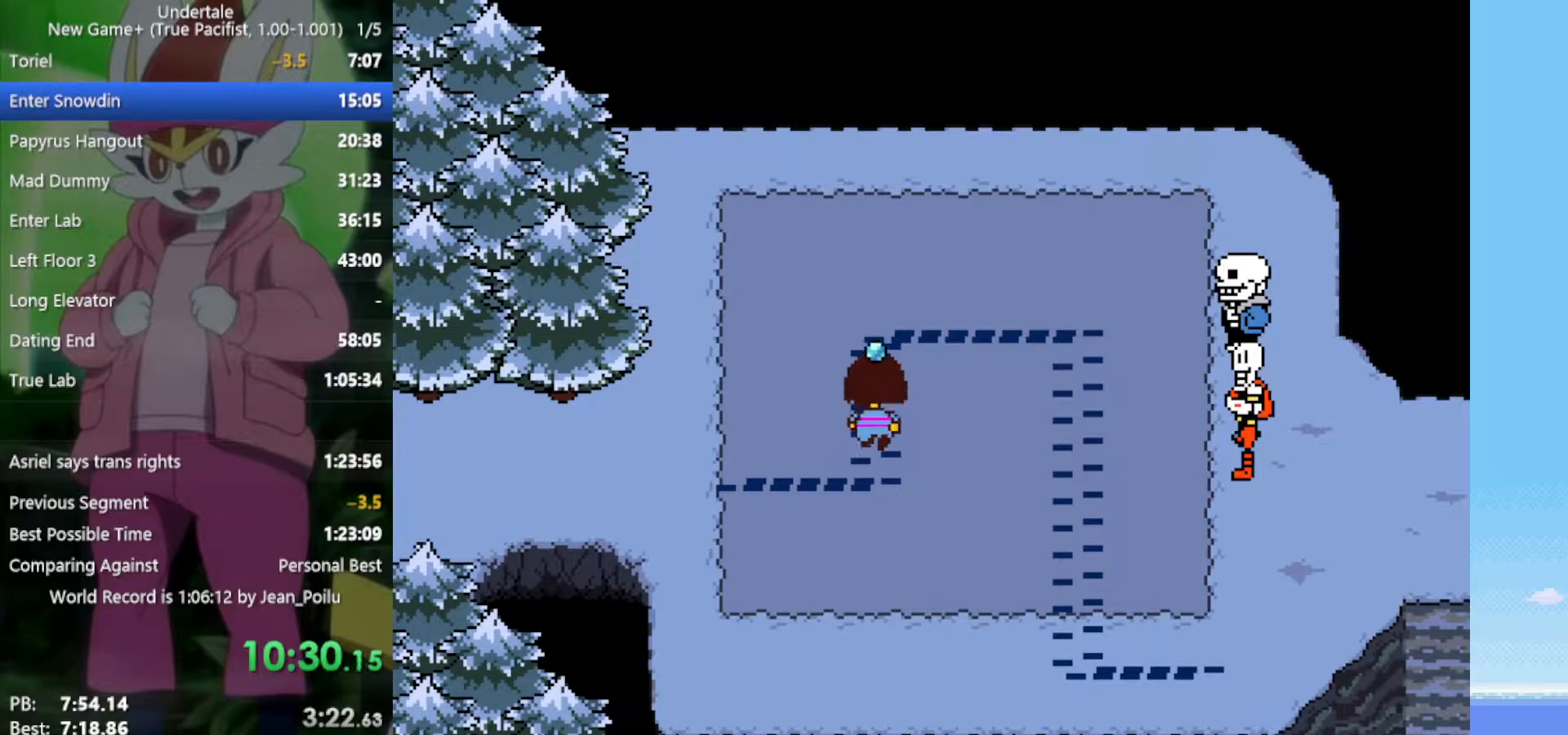
{"keys": ["right"], "events": [[317, "right", "down"], [367, "up", "up"]]}
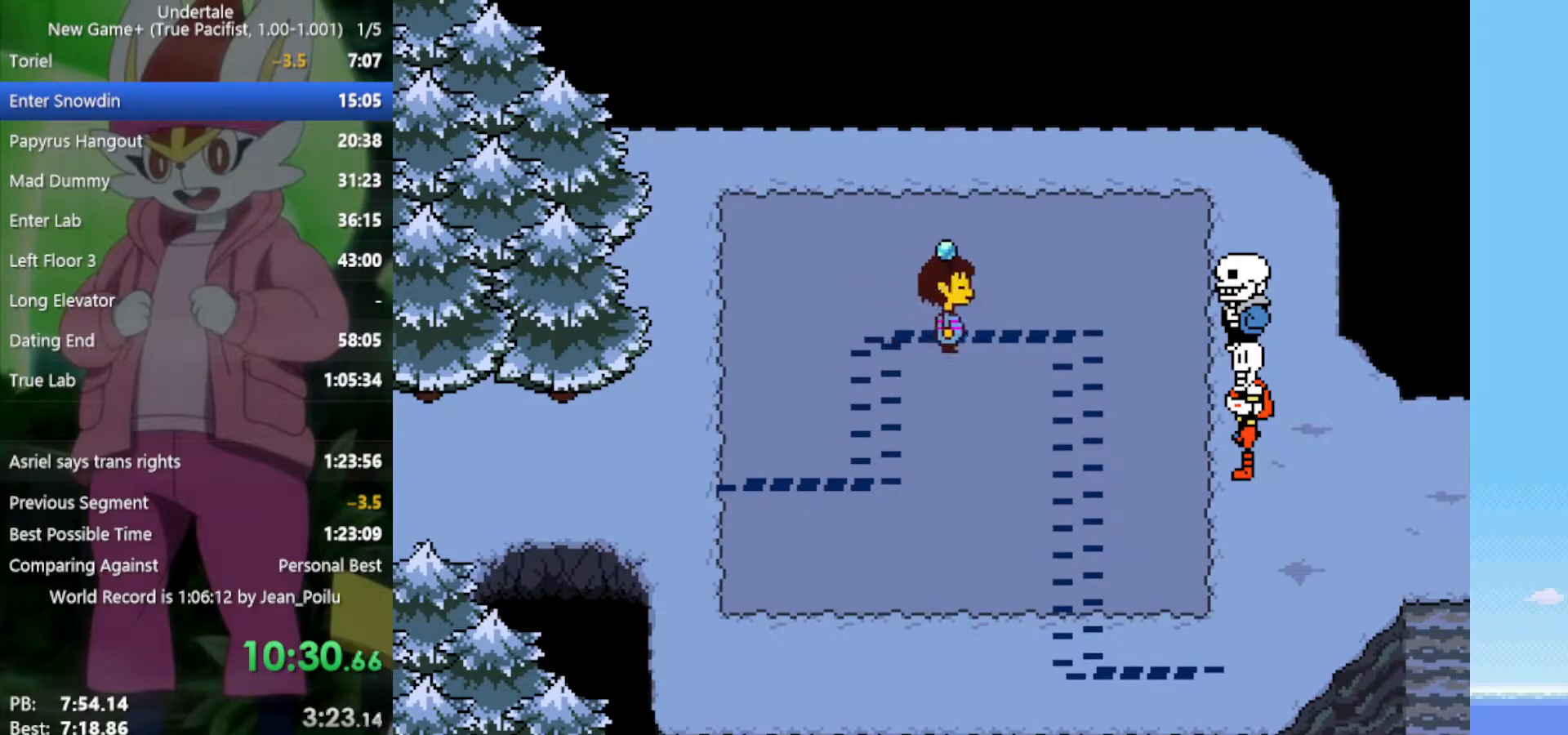
{"keys": ["down"], "events": [[417, "down", "down"], [467, "right", "up"]]}
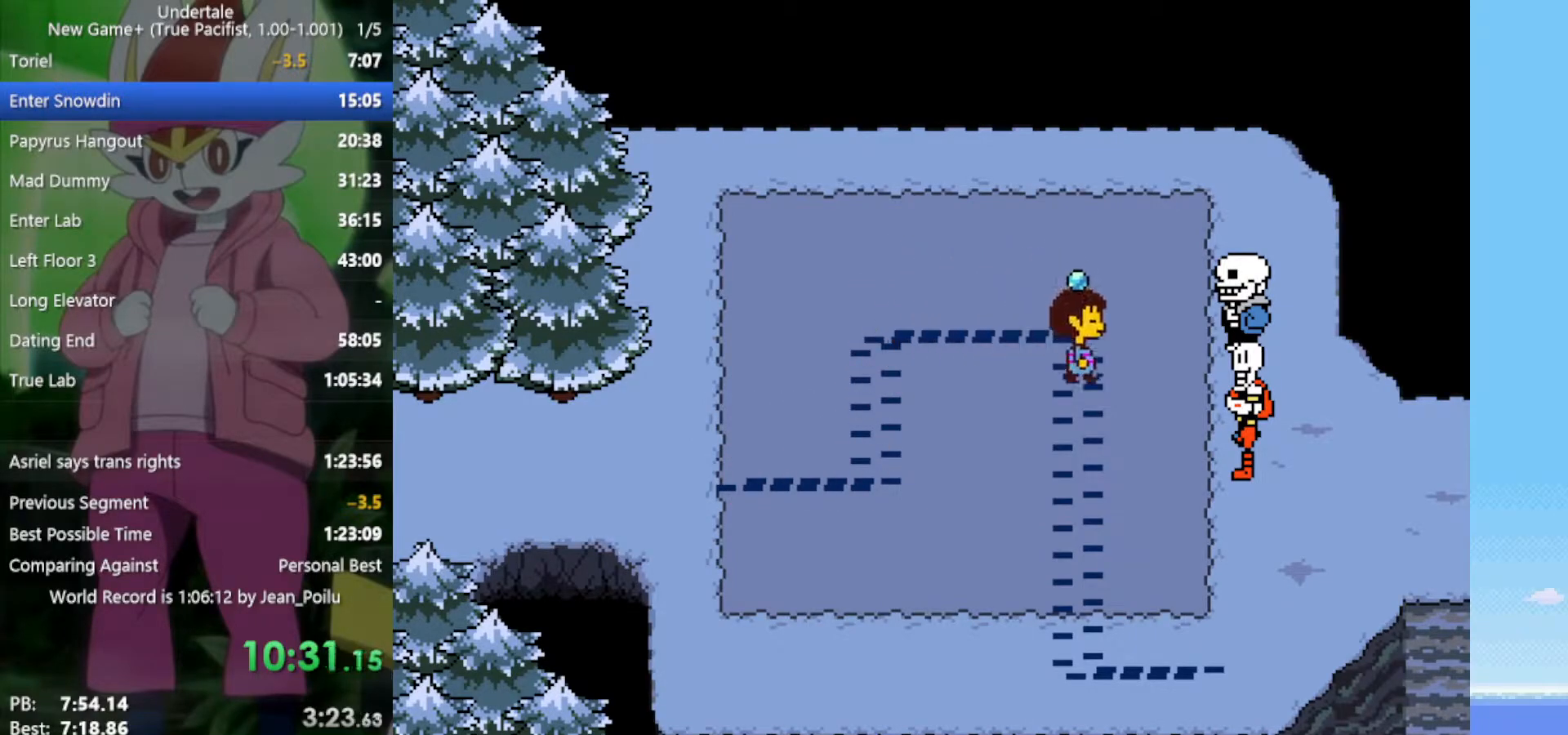
{"keys": ["down"], "events": []}
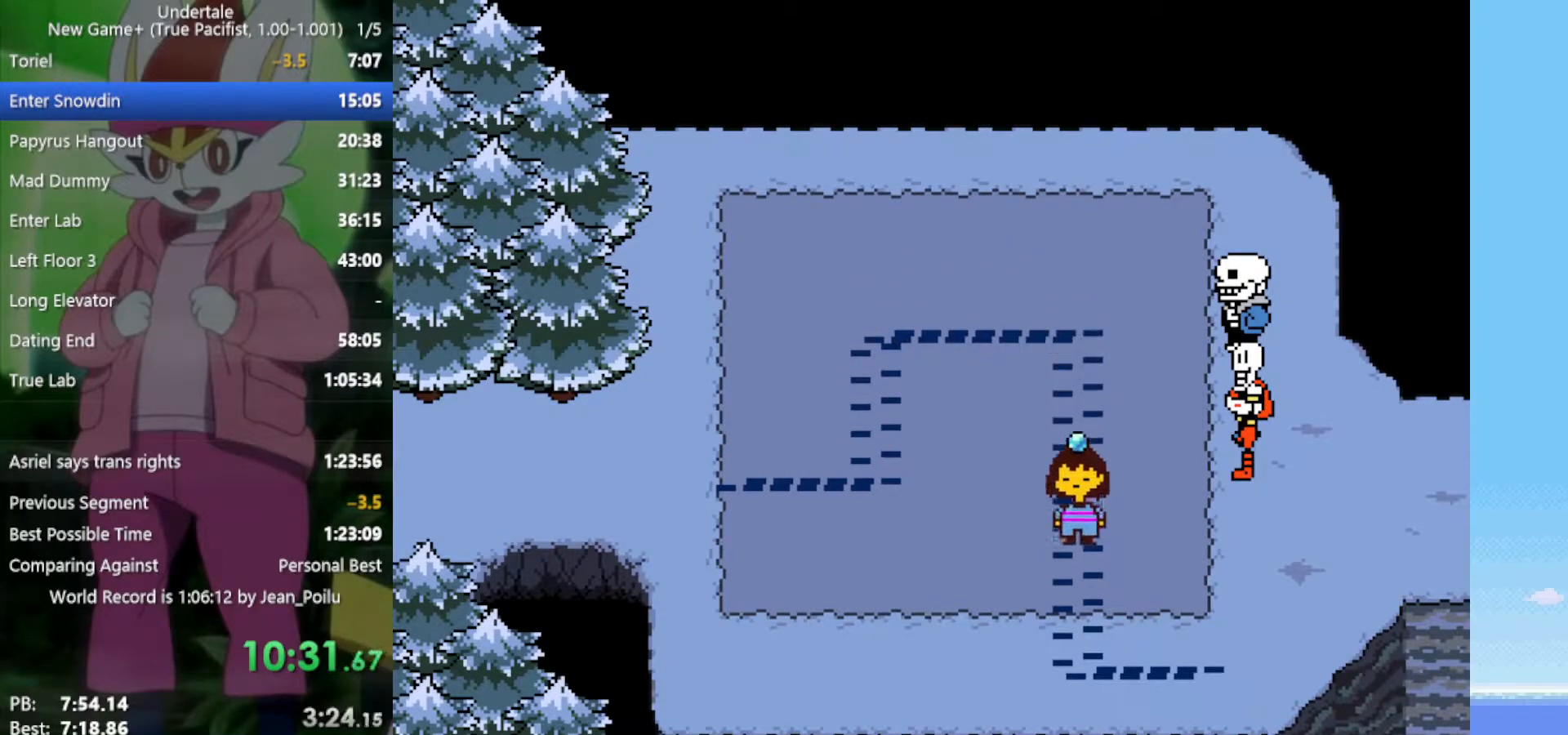
{"keys": ["right"], "events": [[433, "right", "down"], [483, "down", "up"]]}
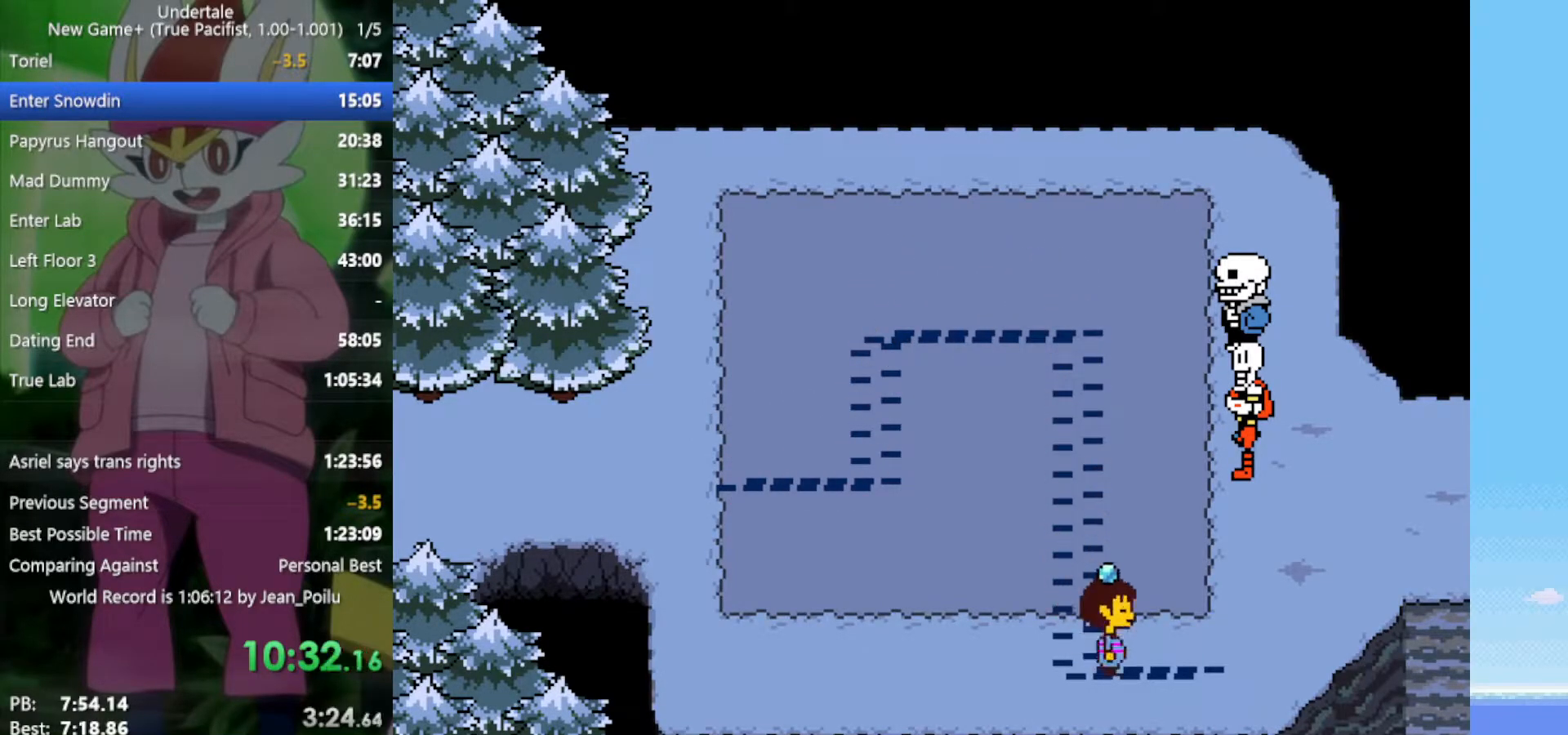
{"keys": ["right", "up"], "events": [[300, "up", "down"]]}
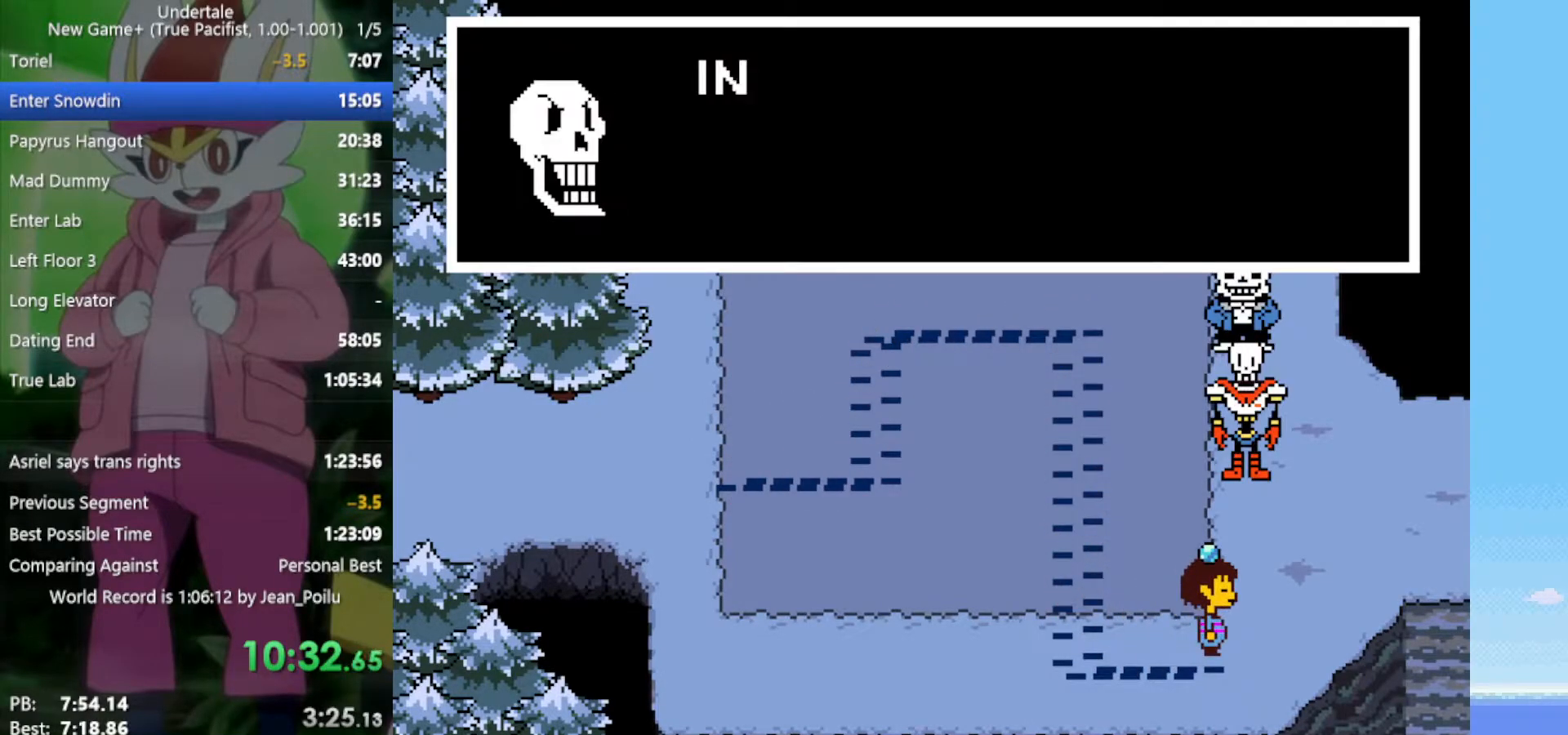
{"keys": ["return", "shift"], "events": [[117, "z", "down"], [167, "right", "up"], [167, "up", "up"], [167, "x", "down"], [217, "x", "up"], [217, "z", "up"], [267, "return", "down"], [267, "shift", "down"], [300, "return", "up"], [300, "shift", "up"], [300, "x", "down"], [300, "z", "down"], [350, "x", "up"], [350, "z", "up"], [400, "shift", "down"], [450, "shift", "up"], [450, "x", "down"], [450, "z", "down"], [483, "return", "down"], [483, "shift", "down"], [483, "x", "up"], [483, "z", "up"]]}
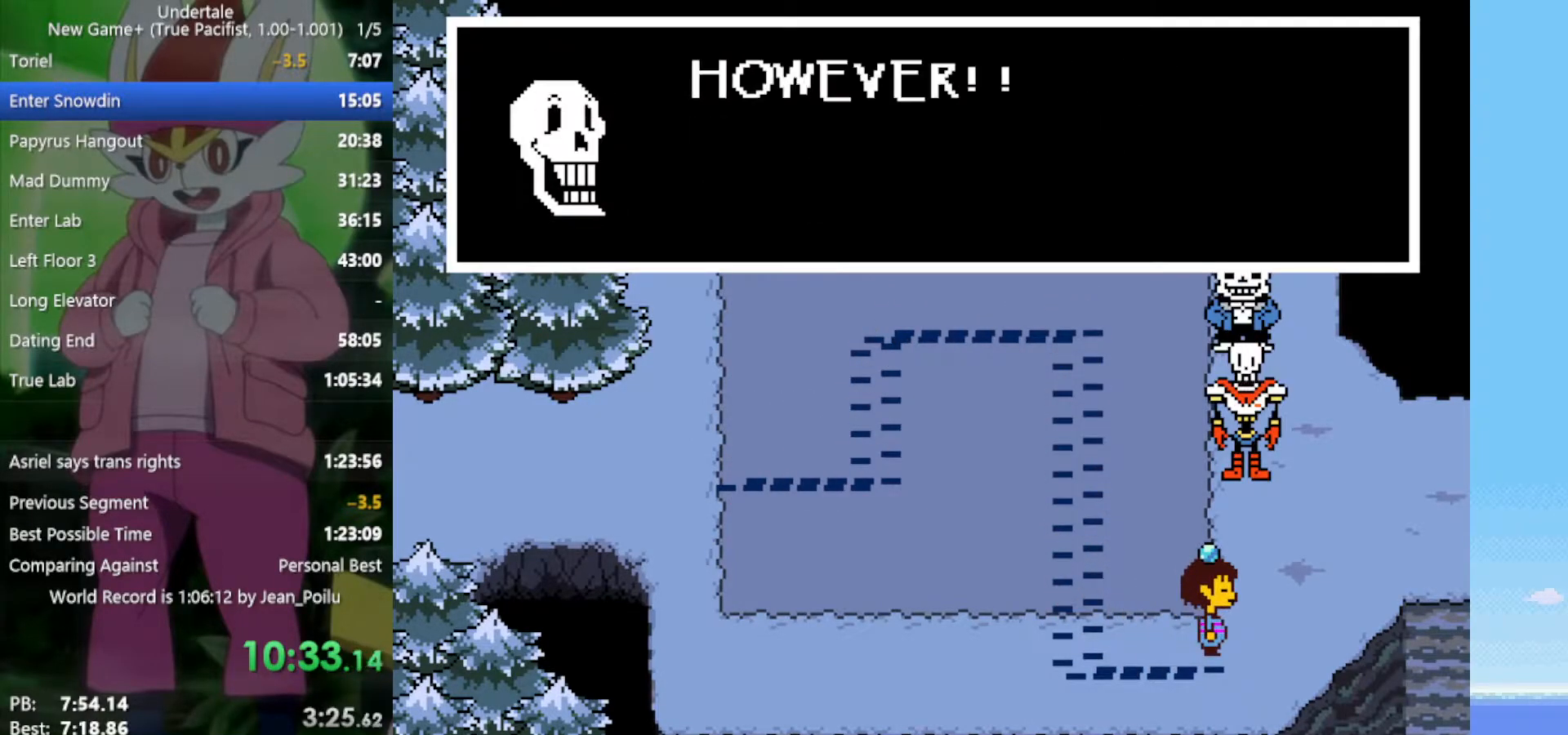
{"keys": ["shift"], "events": [[33, "return", "up"], [33, "shift", "up"], [33, "x", "down"], [33, "z", "down"], [133, "shift", "down"], [133, "x", "up"], [133, "z", "up"], [167, "return", "down"], [167, "x", "down"], [167, "z", "down"], [217, "return", "up"], [217, "shift", "up"], [217, "x", "up"], [217, "z", "up"], [317, "shift", "down"], [317, "x", "down"], [317, "z", "down"], [350, "return", "down"], [350, "x", "up"], [350, "z", "up"], [400, "return", "up"], [400, "shift", "up"], [450, "shift", "down"], [450, "x", "down"], [450, "z", "down"], [500, "x", "up"], [500, "z", "up"]]}
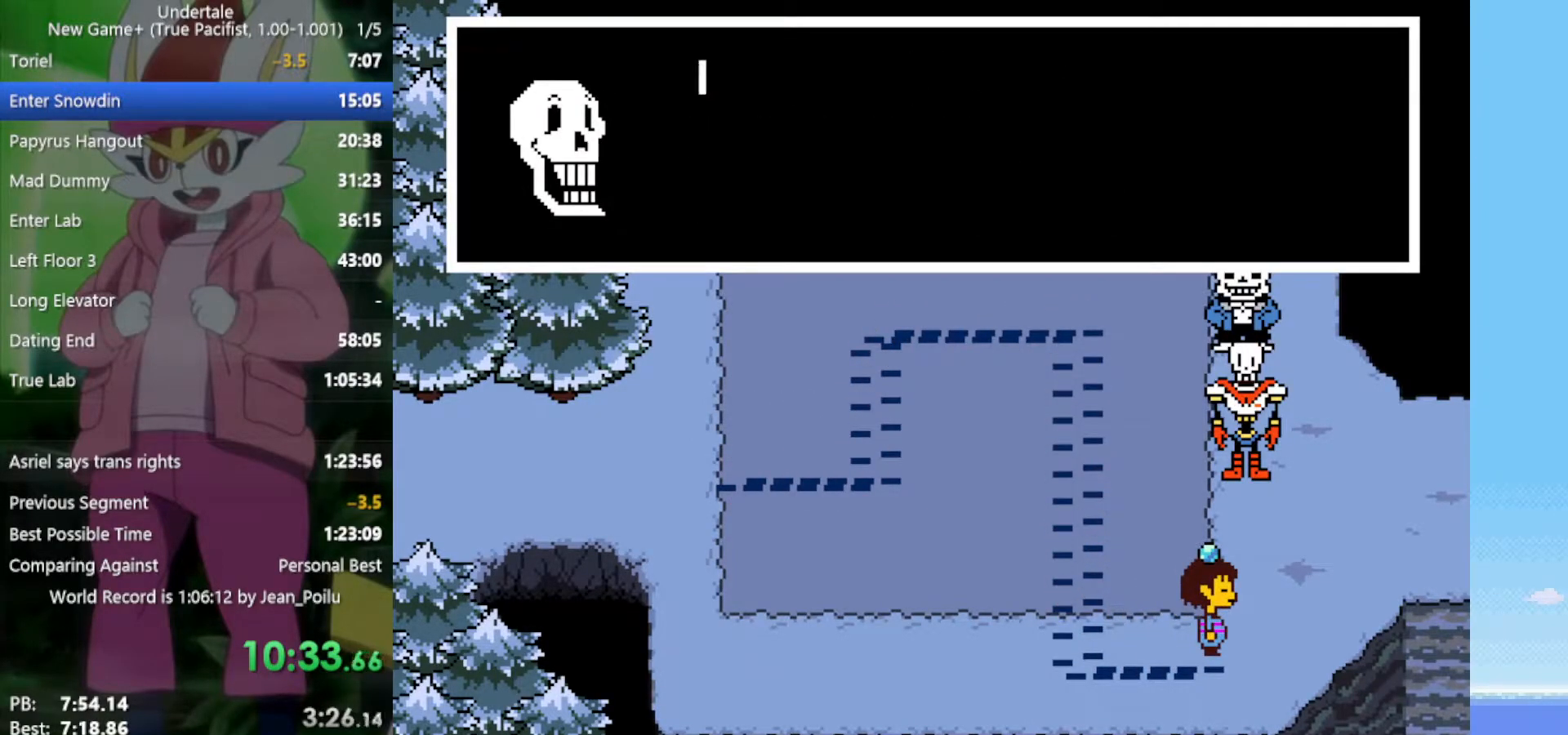
{"keys": [], "events": [[33, "shift", "up"], [33, "x", "down"], [33, "z", "down"], [83, "return", "down"], [83, "shift", "down"], [83, "x", "up"], [133, "return", "up"], [133, "shift", "up"], [133, "z", "up"], [183, "return", "down"], [183, "shift", "down"], [183, "x", "down"], [183, "z", "down"], [217, "return", "up"], [217, "shift", "up"], [217, "x", "up"], [217, "z", "up"], [267, "return", "down"], [267, "shift", "down"], [317, "return", "up"], [317, "shift", "up"], [317, "x", "down"], [317, "z", "down"], [367, "return", "down"], [367, "x", "up"], [367, "z", "up"], [400, "shift", "down"], [400, "x", "down"], [400, "z", "down"], [450, "return", "up"], [450, "shift", "up"], [450, "z", "up"], [500, "x", "up"]]}
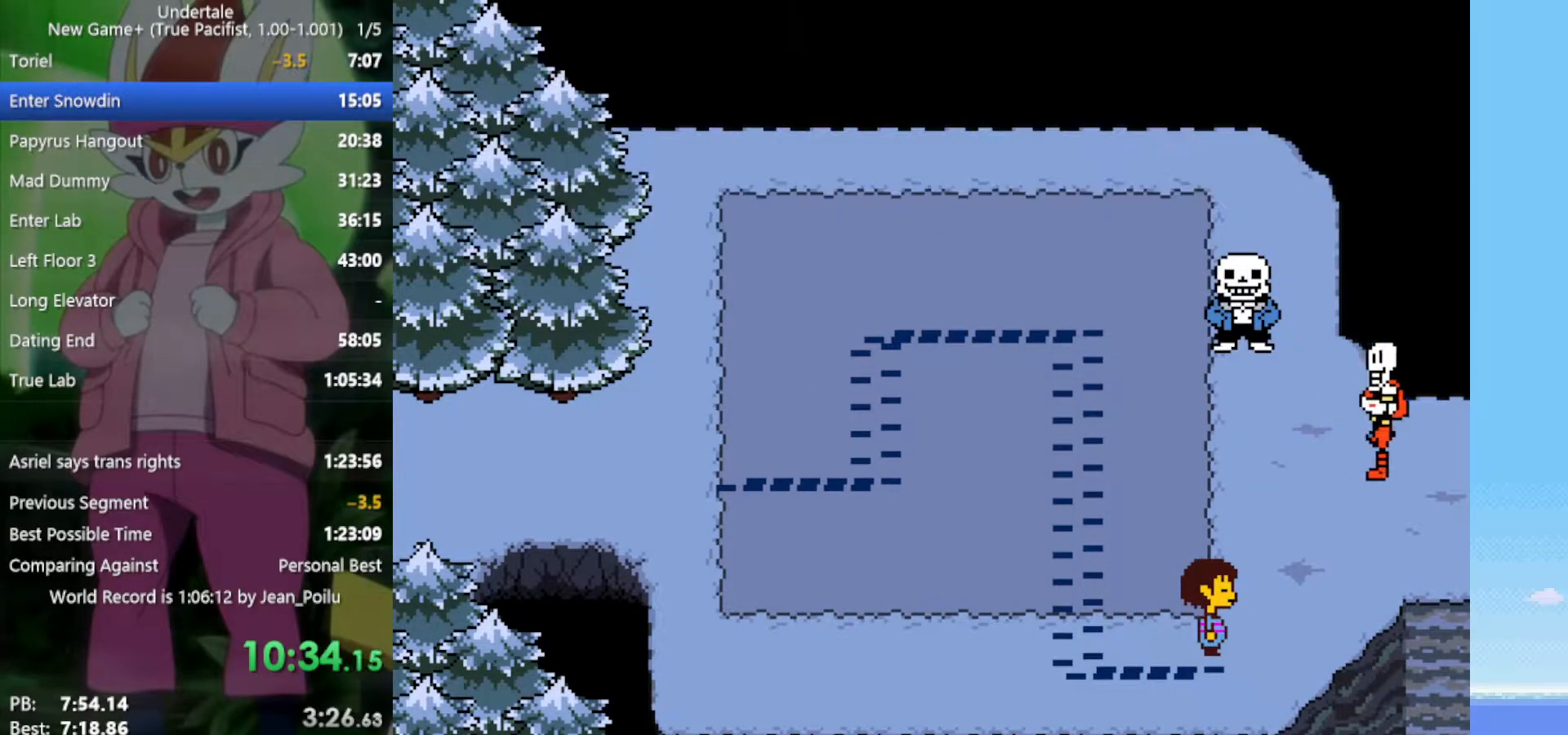
{"keys": ["right", "up"], "events": [[50, "x", "down"], [50, "z", "down"], [150, "x", "up"], [150, "z", "up"], [183, "right", "down"], [183, "up", "down"]]}
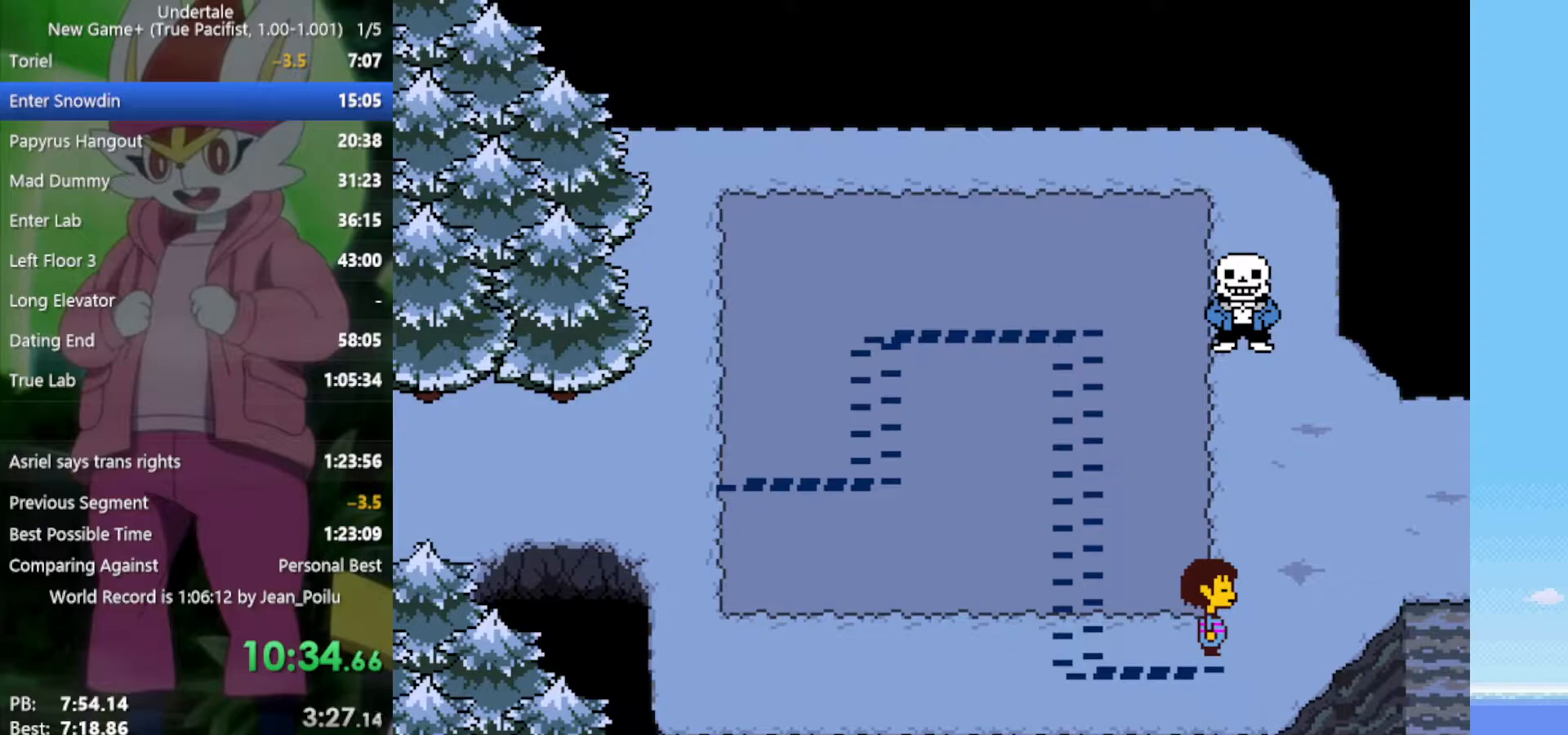
{"keys": ["right", "up"], "events": []}